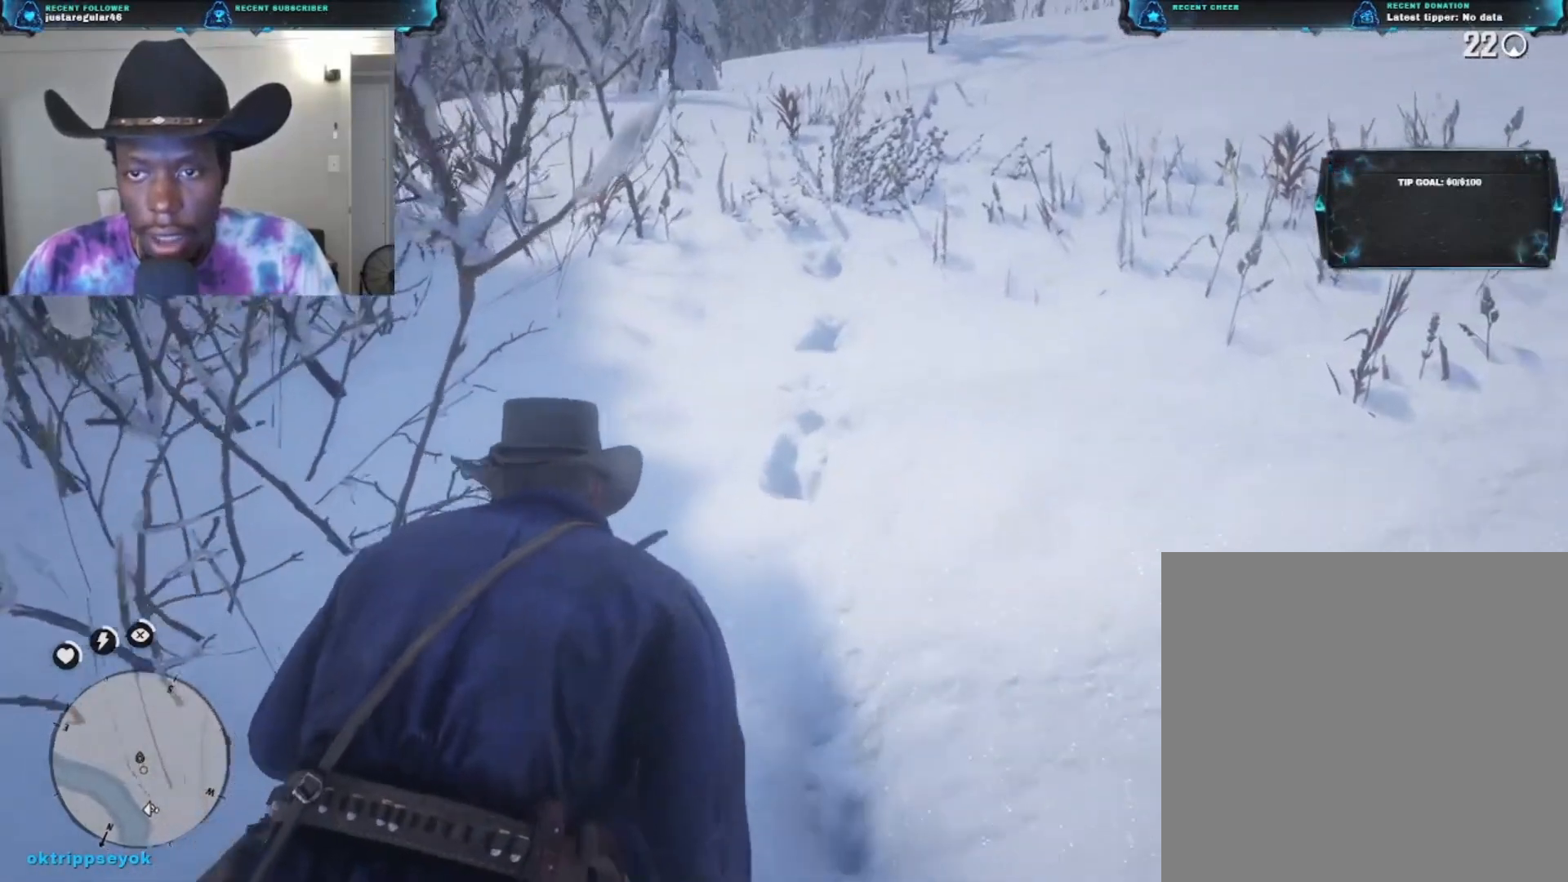
Gameplay with a controller (Xbox layout); each line is a JSON object with the inputs held at the frame after it. "events" lists button and stick changes between this image and that frame as [ms after this image, input, new state], when the widget could be followed in between.
{"buttons": [], "left_stick": "up", "right_stick": "center", "events": []}
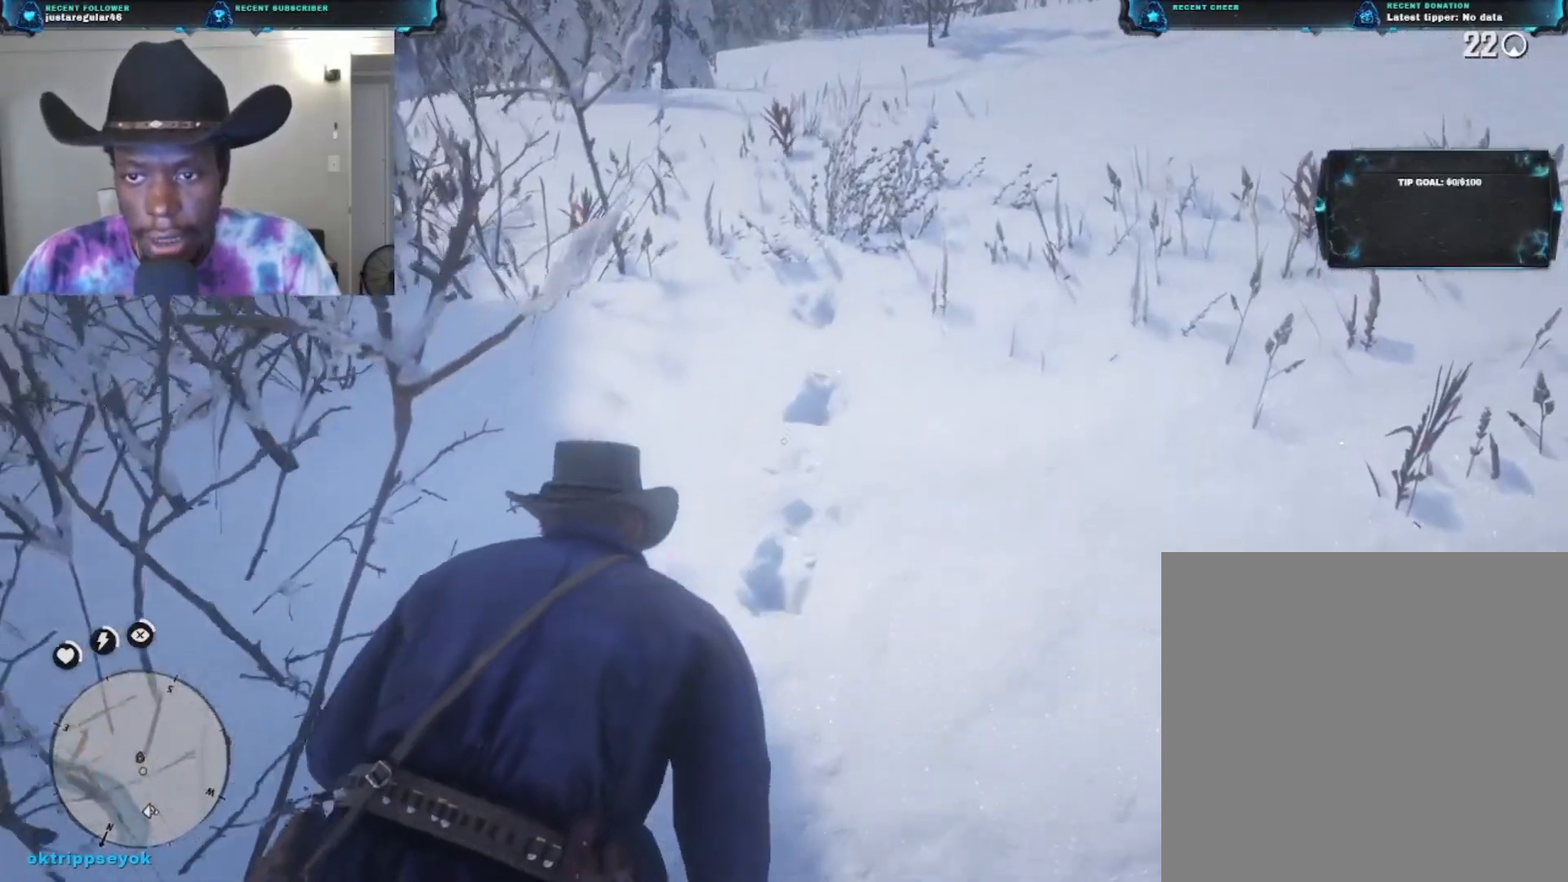
{"buttons": [], "left_stick": "up", "right_stick": "center", "events": []}
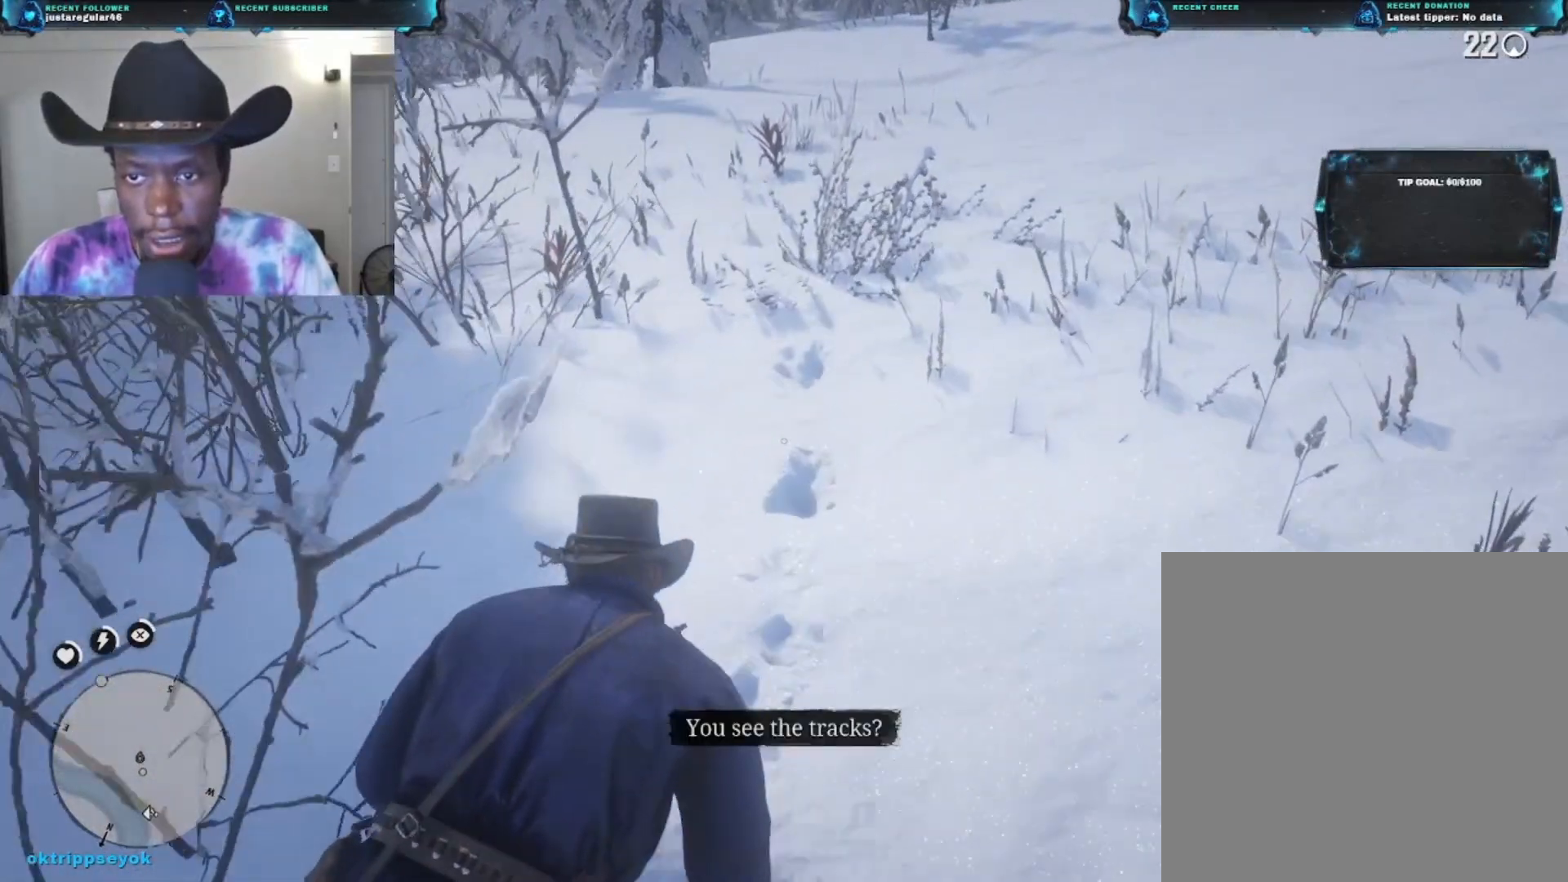
{"buttons": [], "left_stick": "up", "right_stick": "center", "events": []}
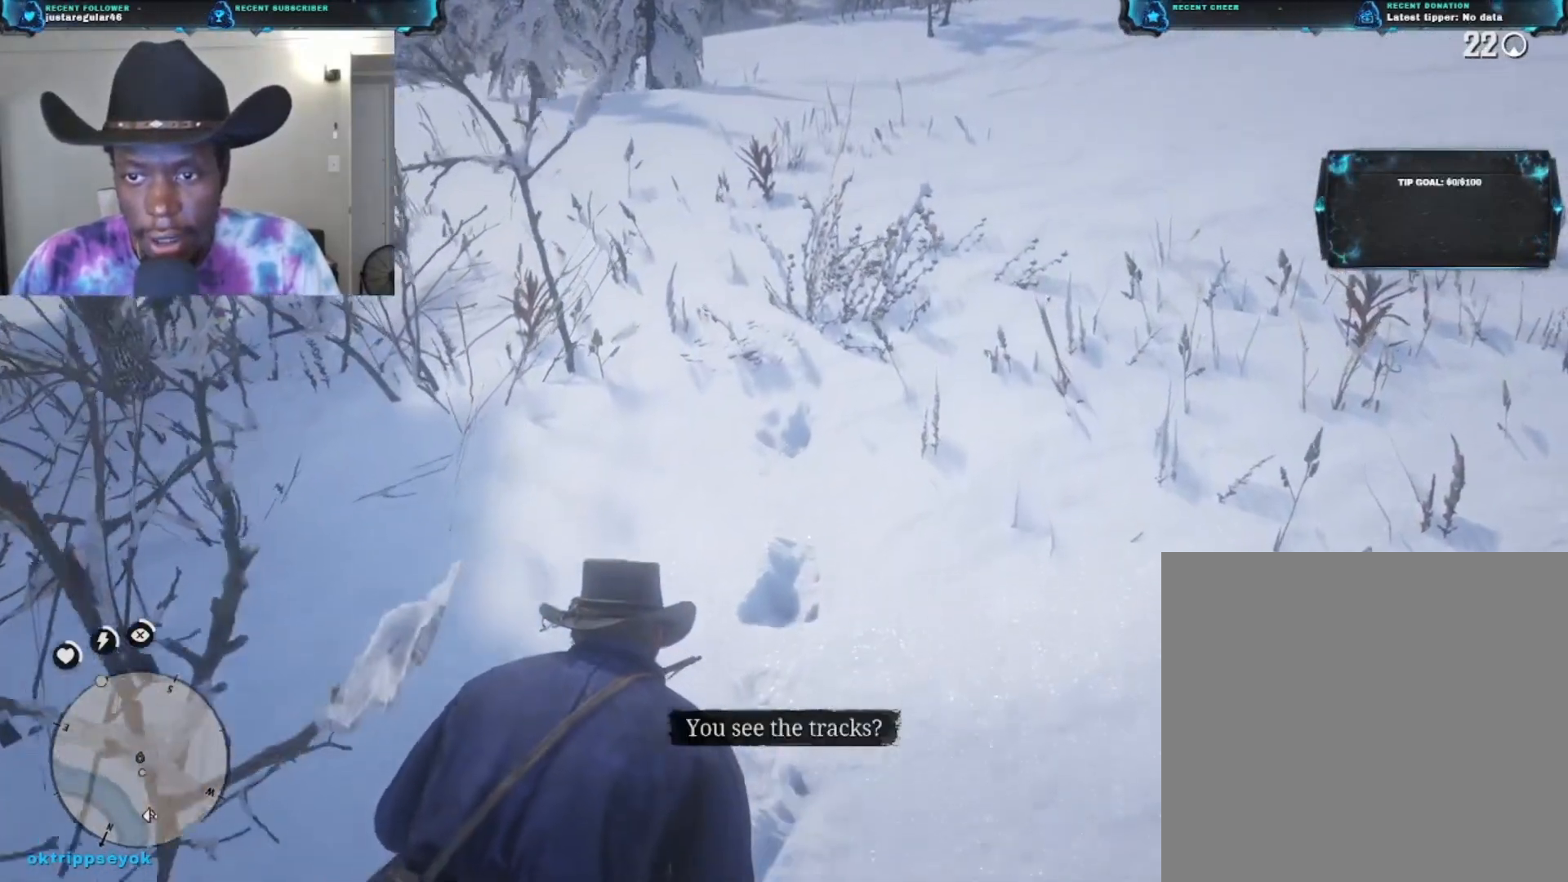
{"buttons": [], "left_stick": "up", "right_stick": "down-left", "events": [[367, "right_stick", "down-left"]]}
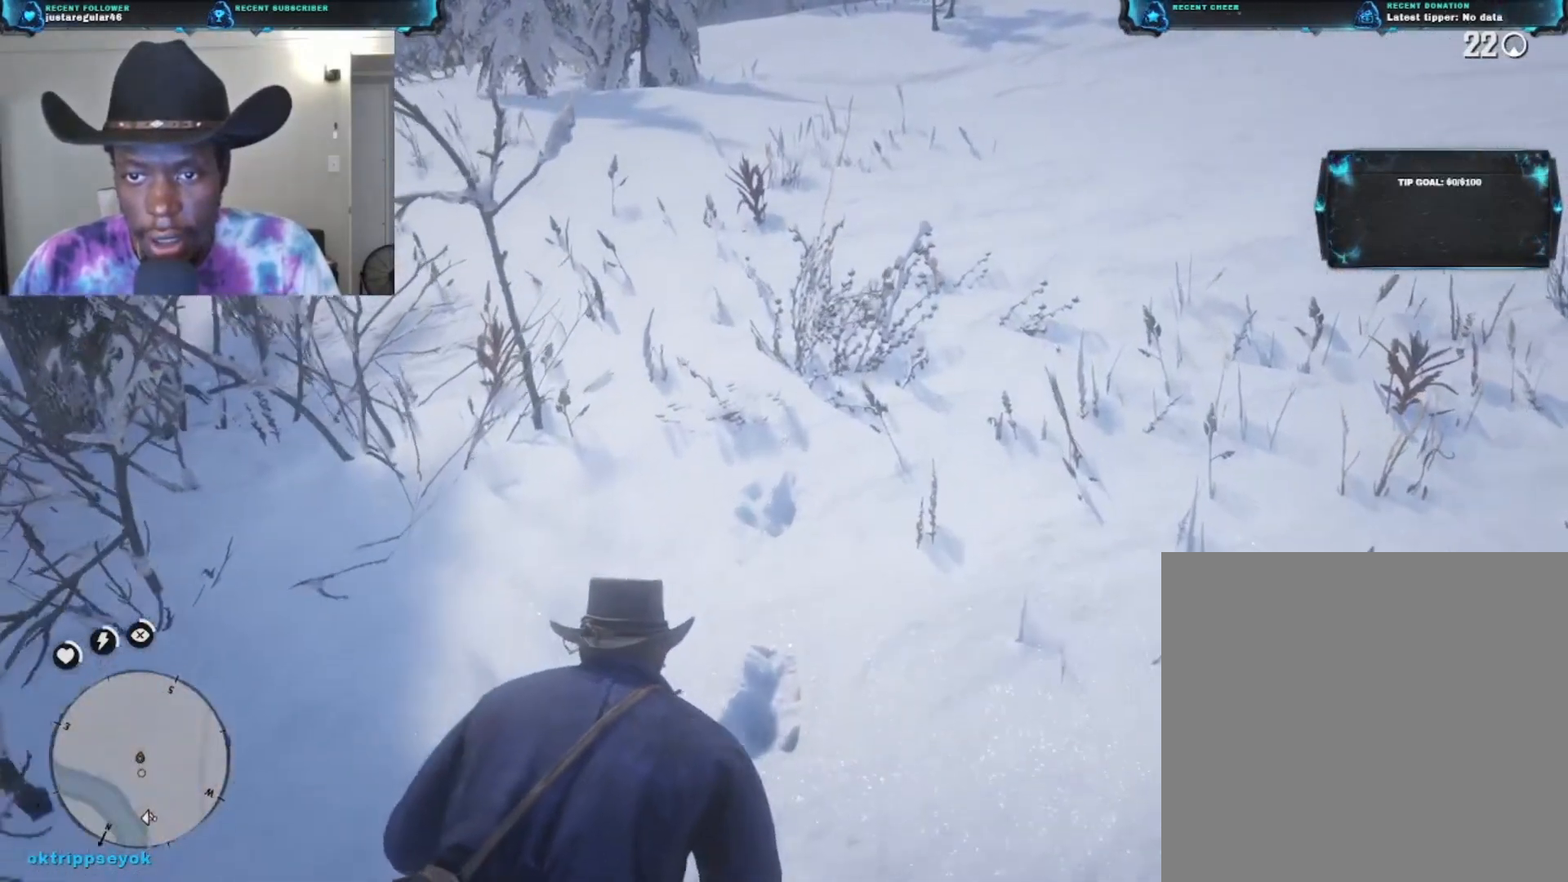
{"buttons": [], "left_stick": "up", "right_stick": "down-left", "events": []}
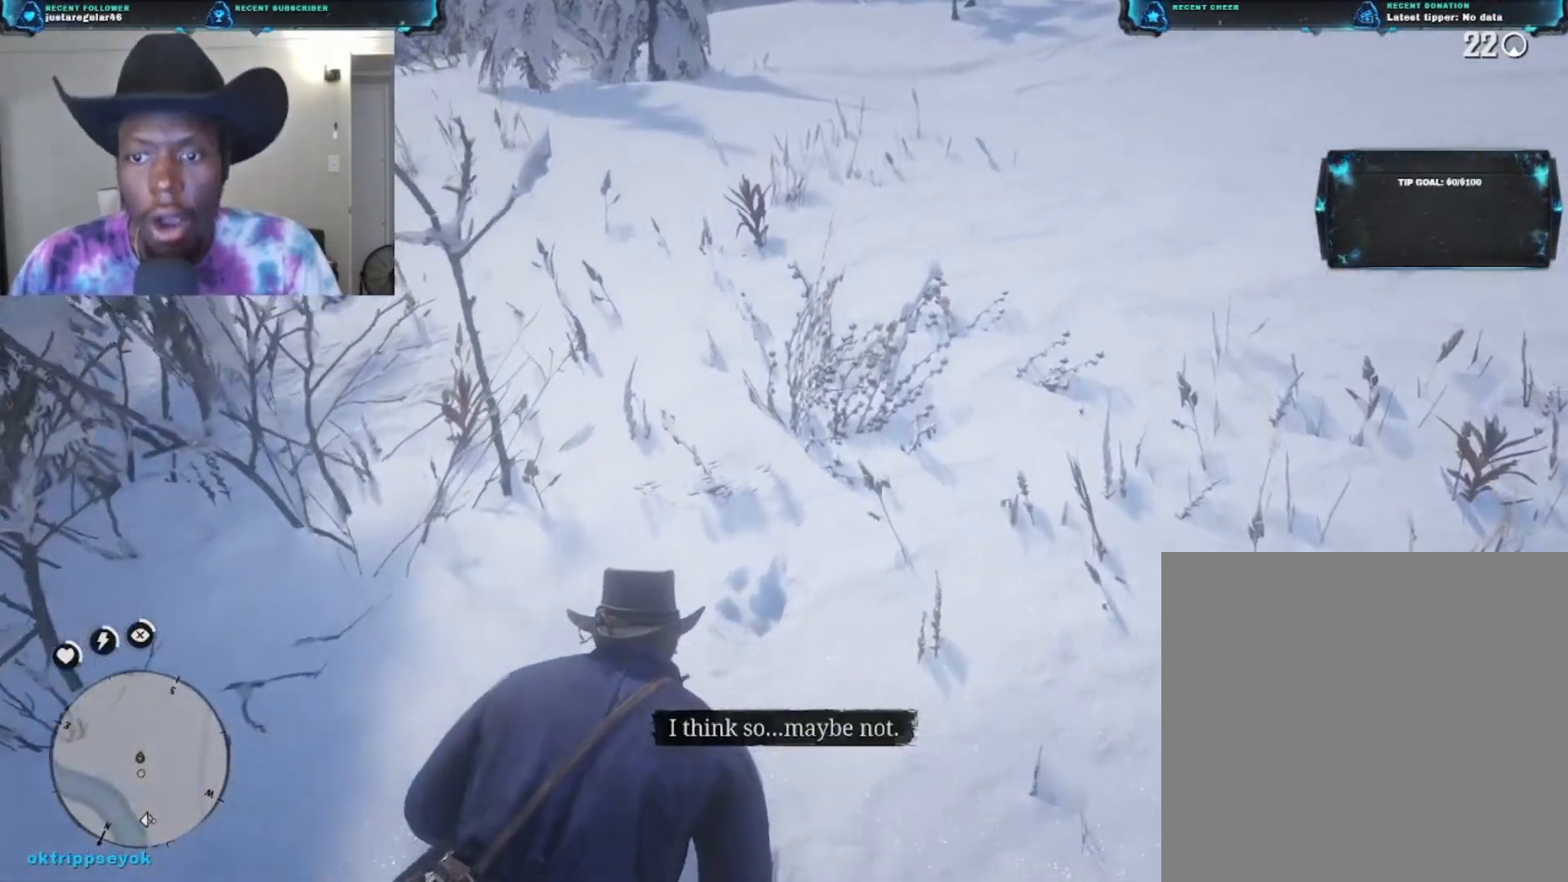
{"buttons": [], "left_stick": "center", "right_stick": "center", "events": [[33, "right_stick", "center"], [333, "left_stick", "center"]]}
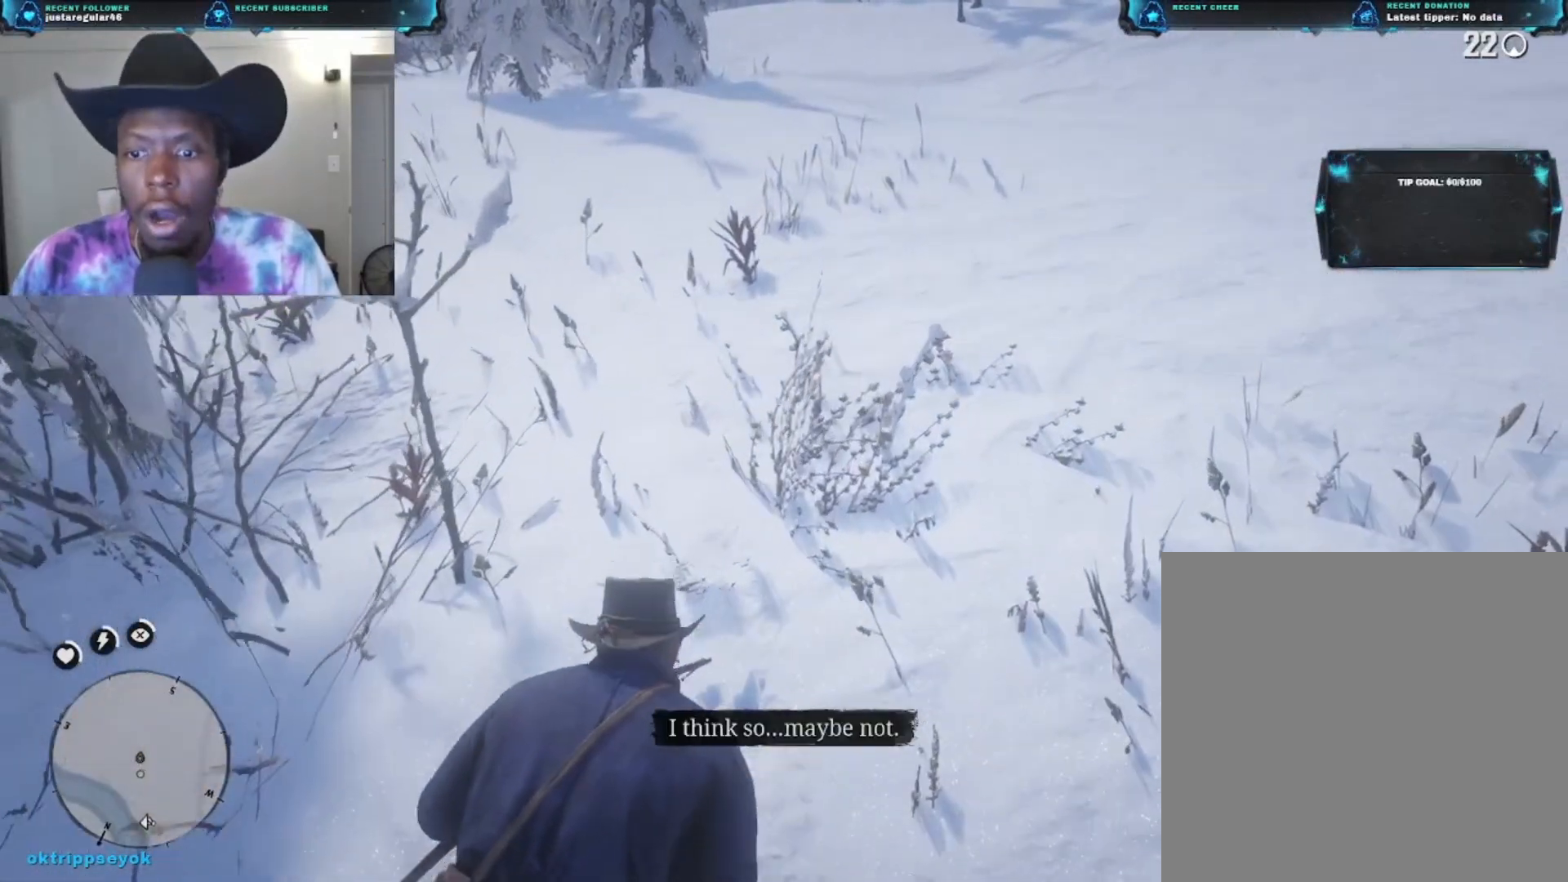
{"buttons": [], "left_stick": "center", "right_stick": "down-left", "events": [[100, "right_stick", "down"], [300, "right_stick", "down-left"]]}
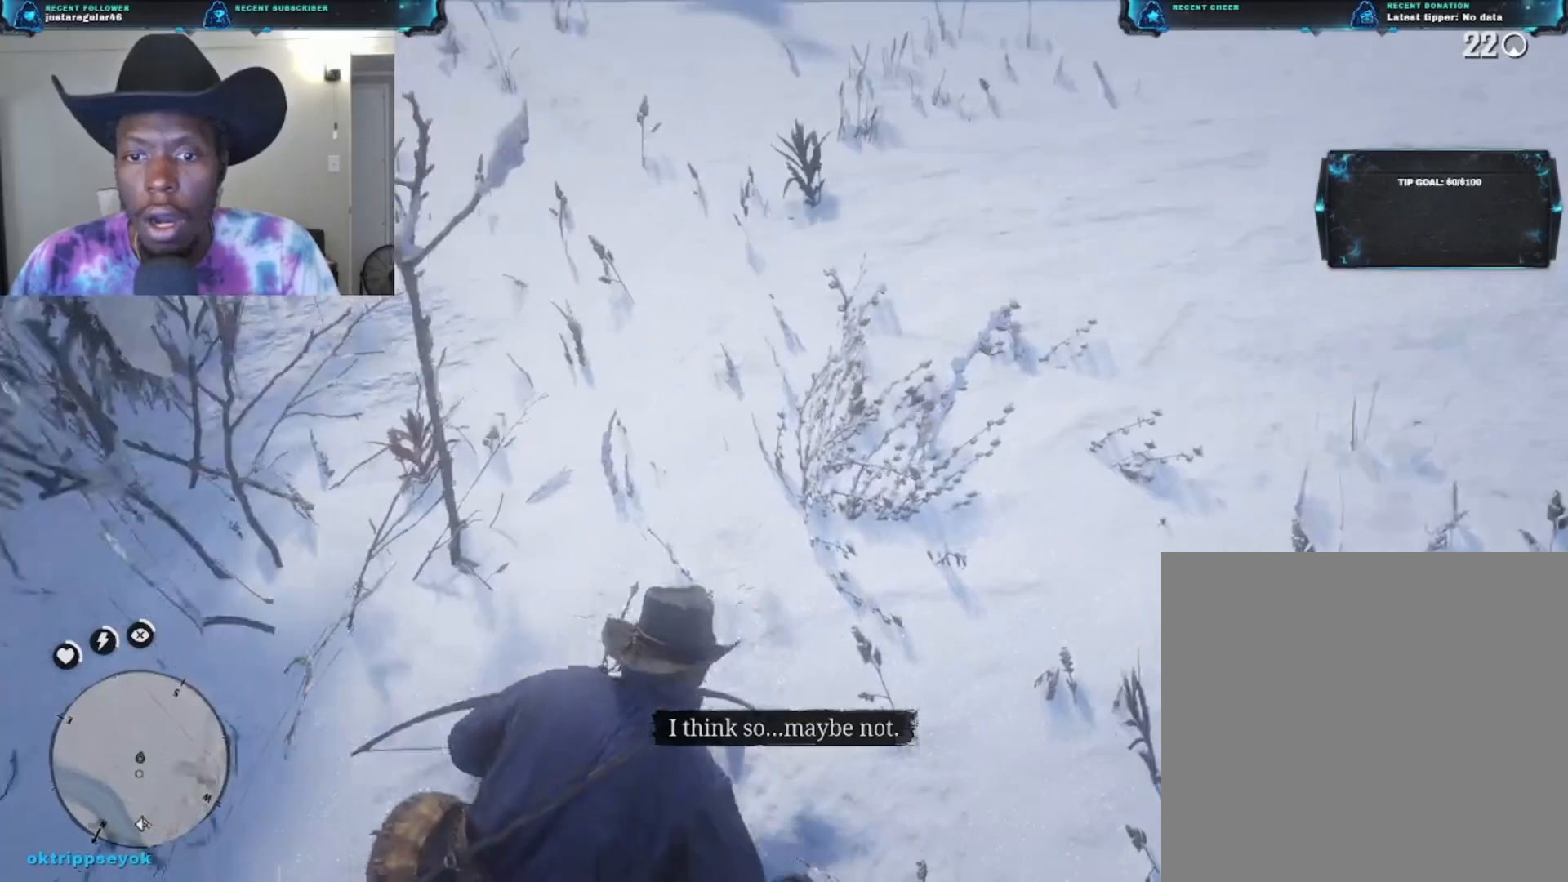
{"buttons": [], "left_stick": "center", "right_stick": "left", "events": [[33, "right_stick", "left"]]}
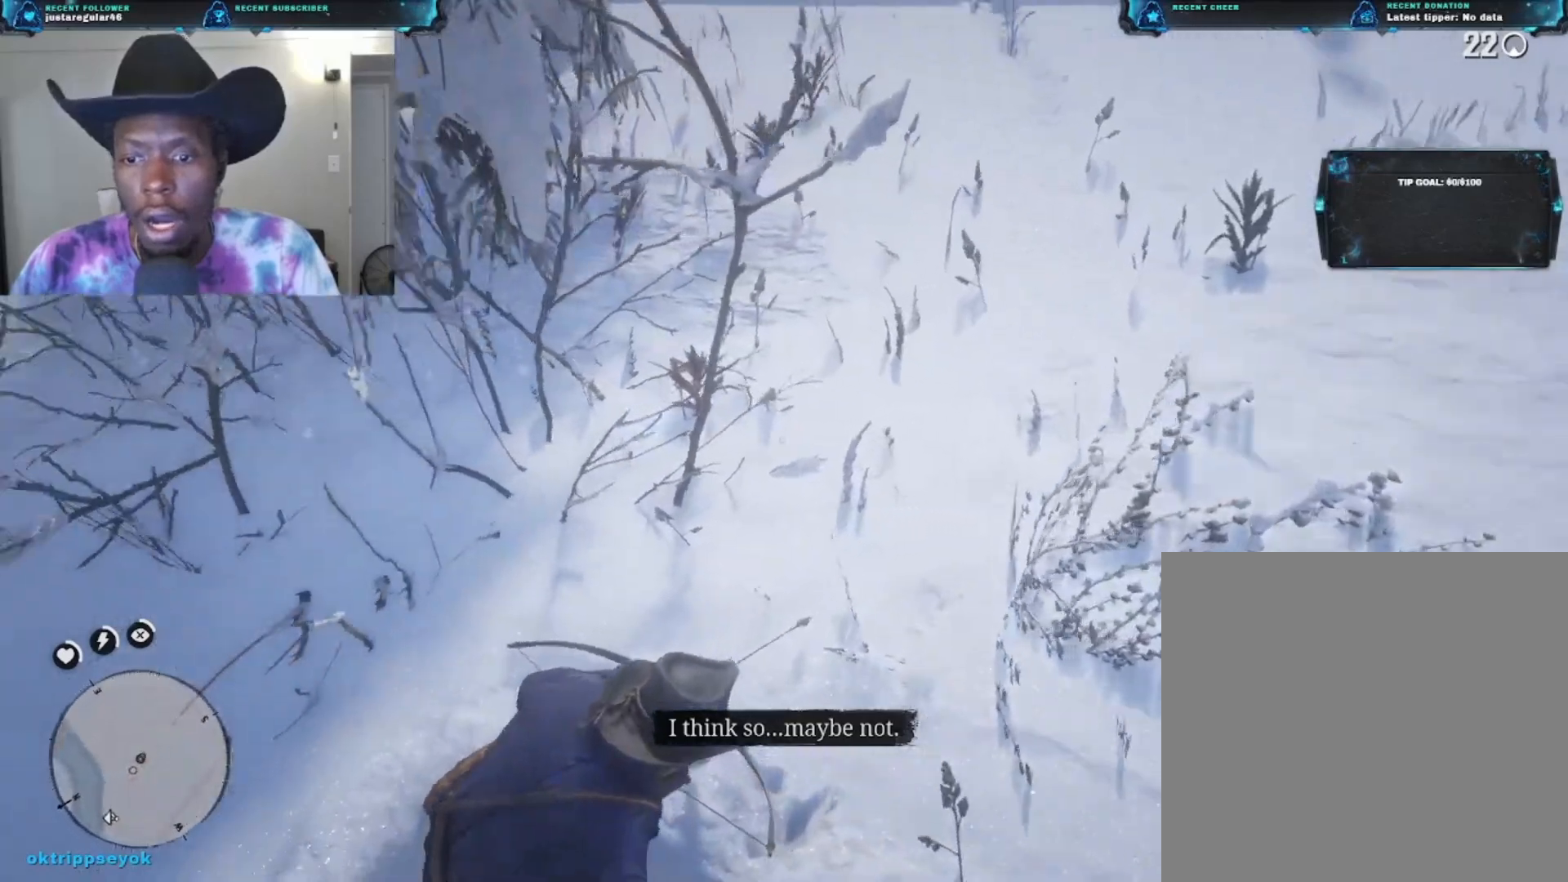
{"buttons": [], "left_stick": "center", "right_stick": "up-right", "events": [[67, "right_stick", "center"], [267, "right_stick", "up"], [367, "right_stick", "center"], [467, "right_stick", "up-right"]]}
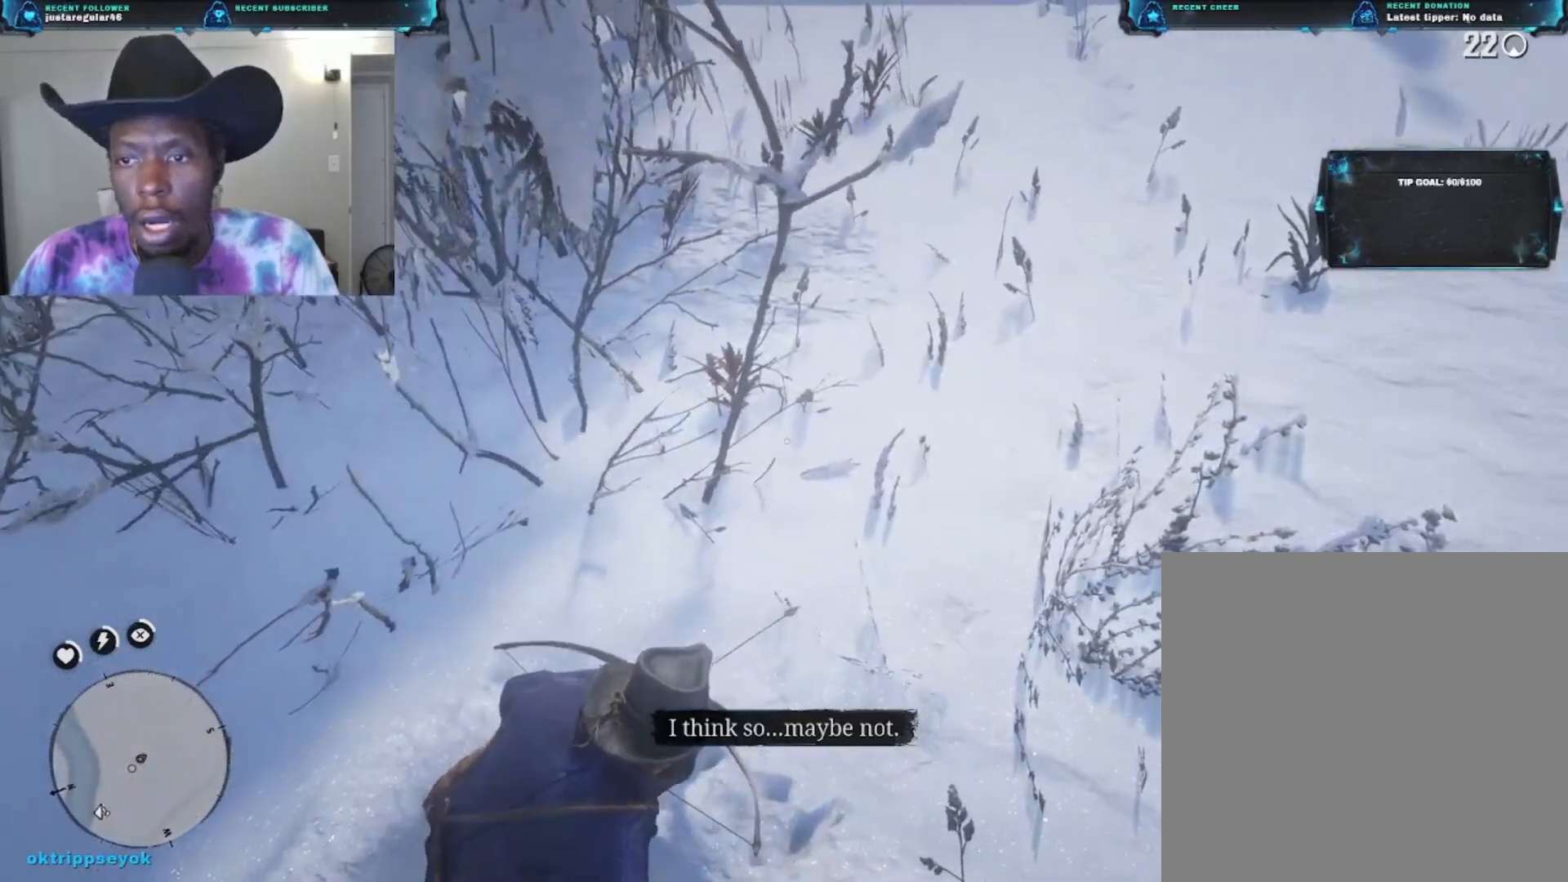
{"buttons": [], "left_stick": "center", "right_stick": "up-right", "events": []}
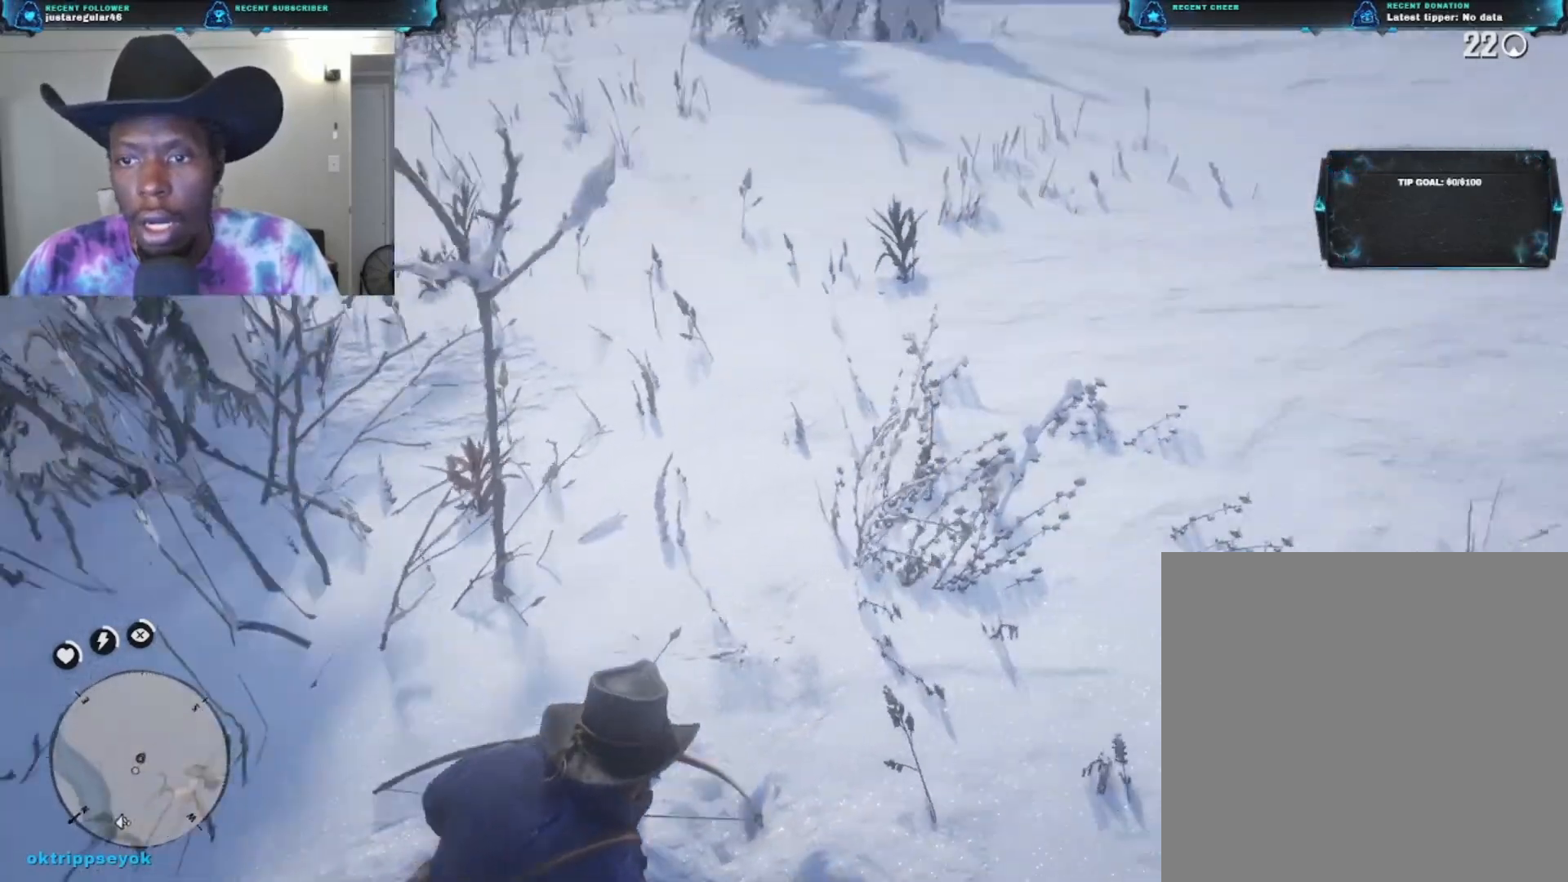
{"buttons": [], "left_stick": "center", "right_stick": "right", "events": [[200, "right_stick", "center"], [300, "right_stick", "right"]]}
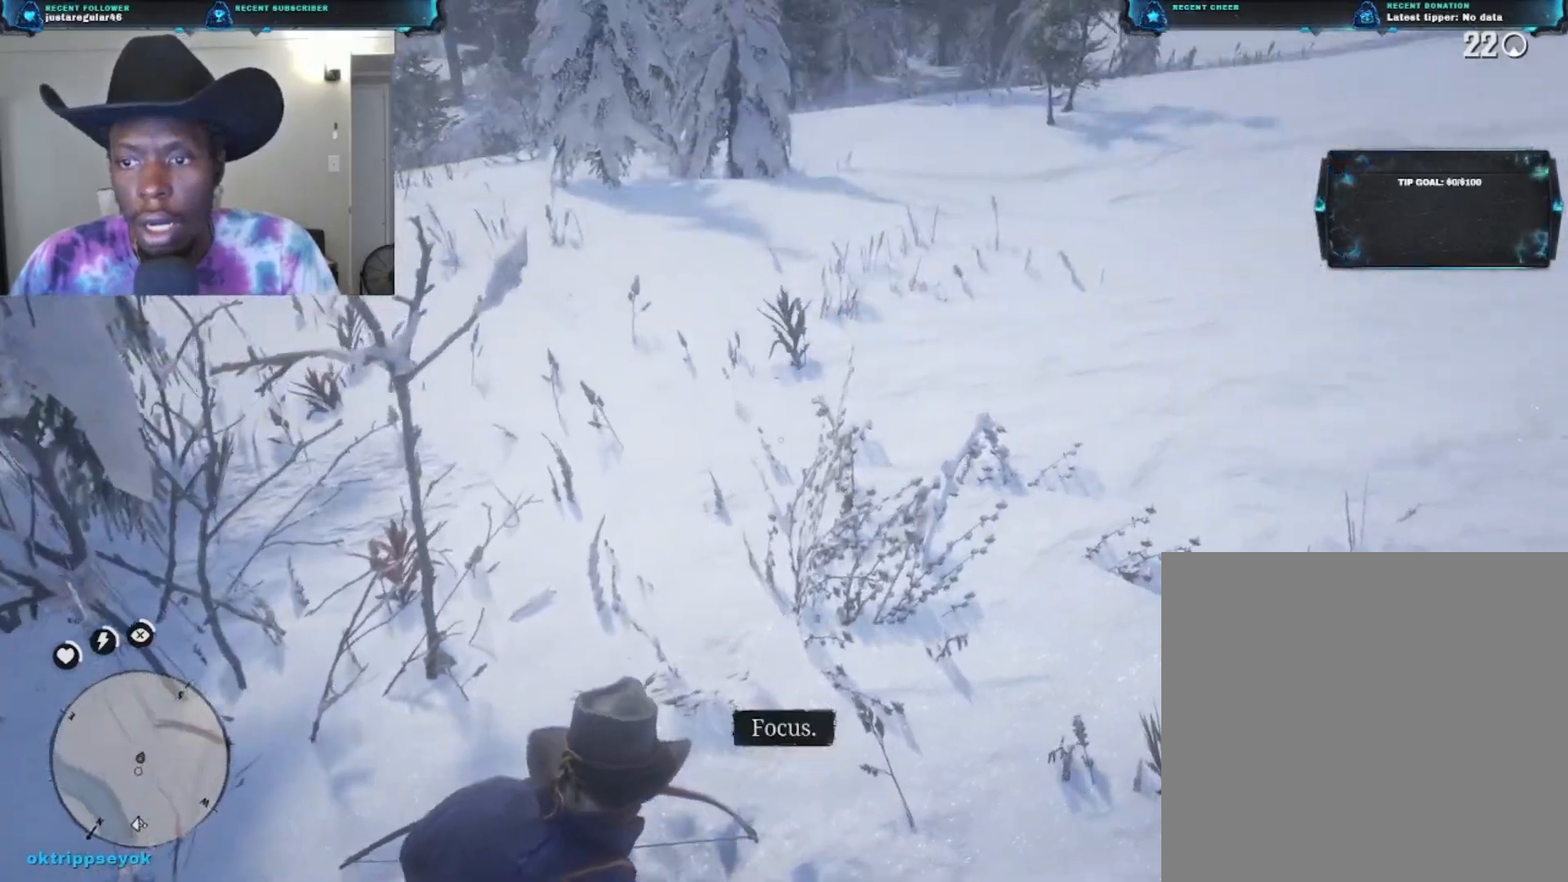
{"buttons": [], "left_stick": "center", "right_stick": "right", "events": []}
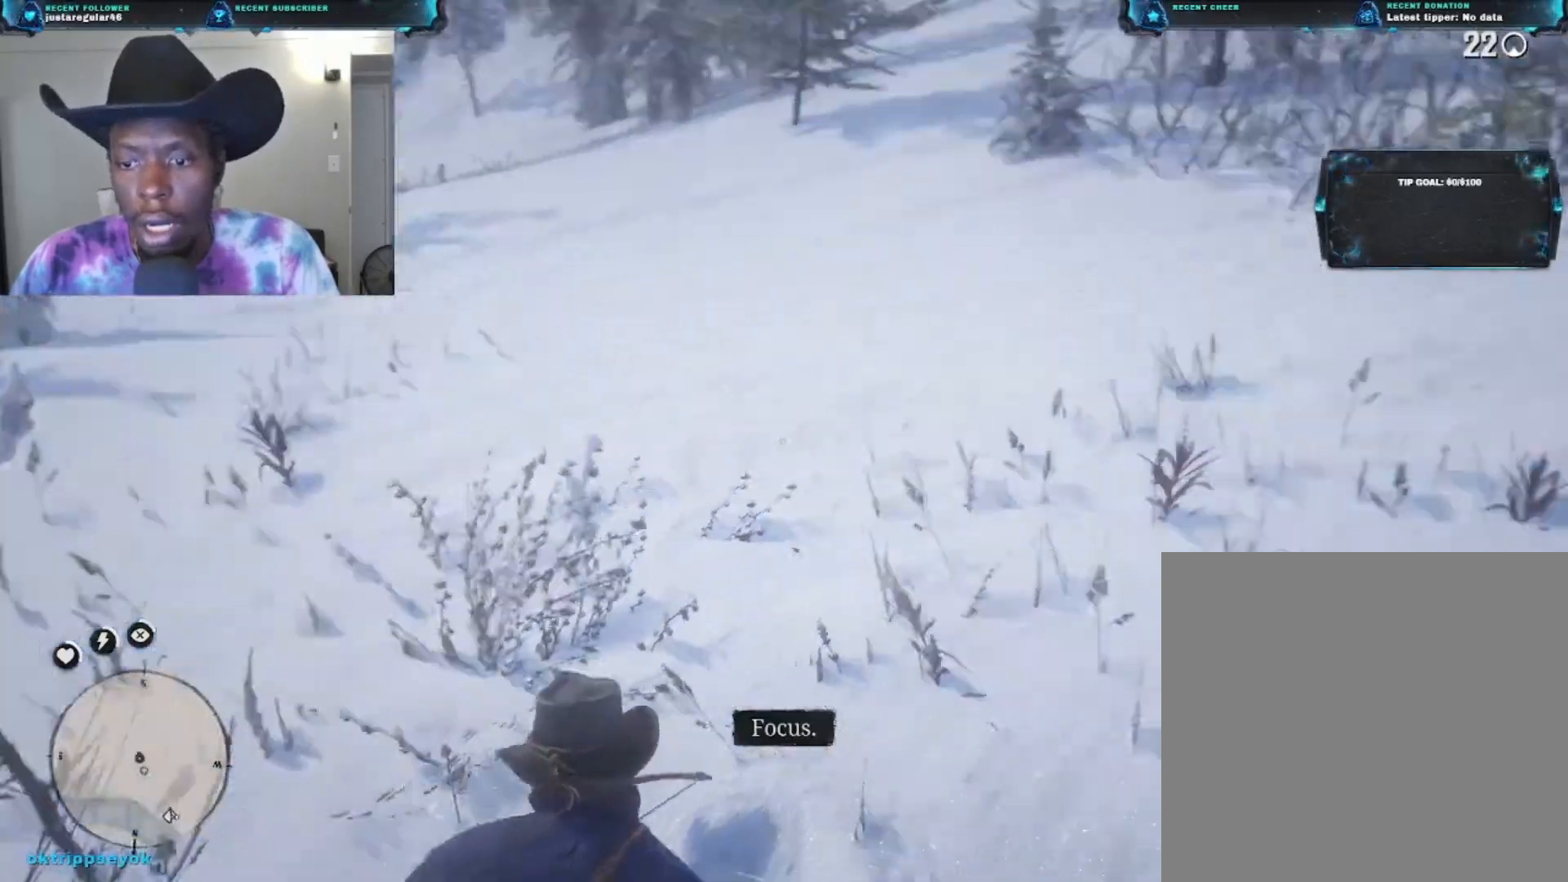
{"buttons": [], "left_stick": "center", "right_stick": "right", "events": []}
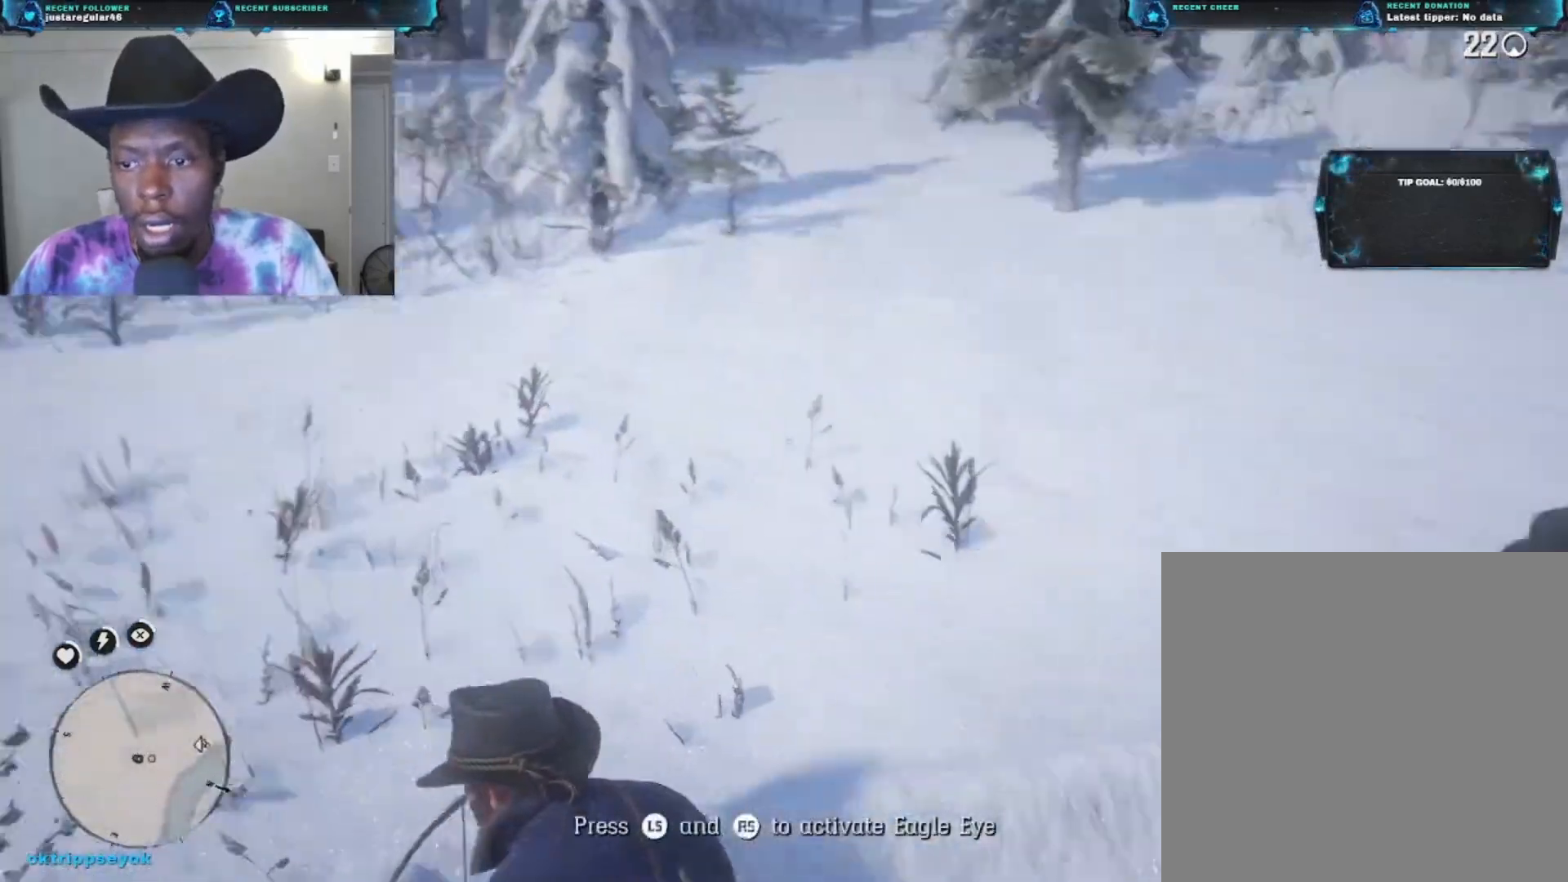
{"buttons": [], "left_stick": "center", "right_stick": "right", "events": []}
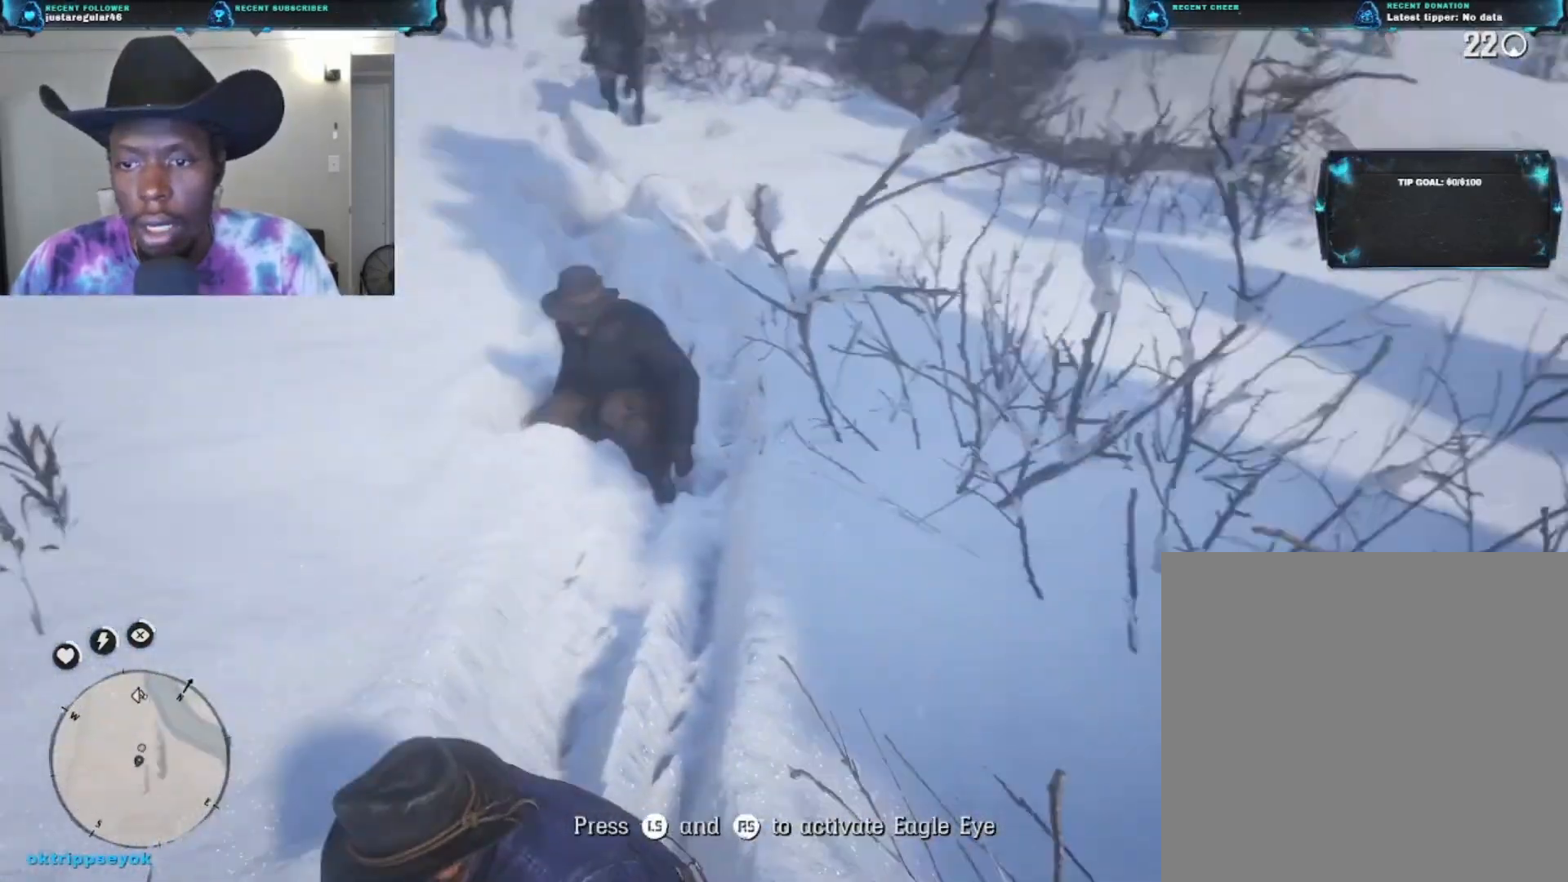
{"buttons": [], "left_stick": "center", "right_stick": "right", "events": []}
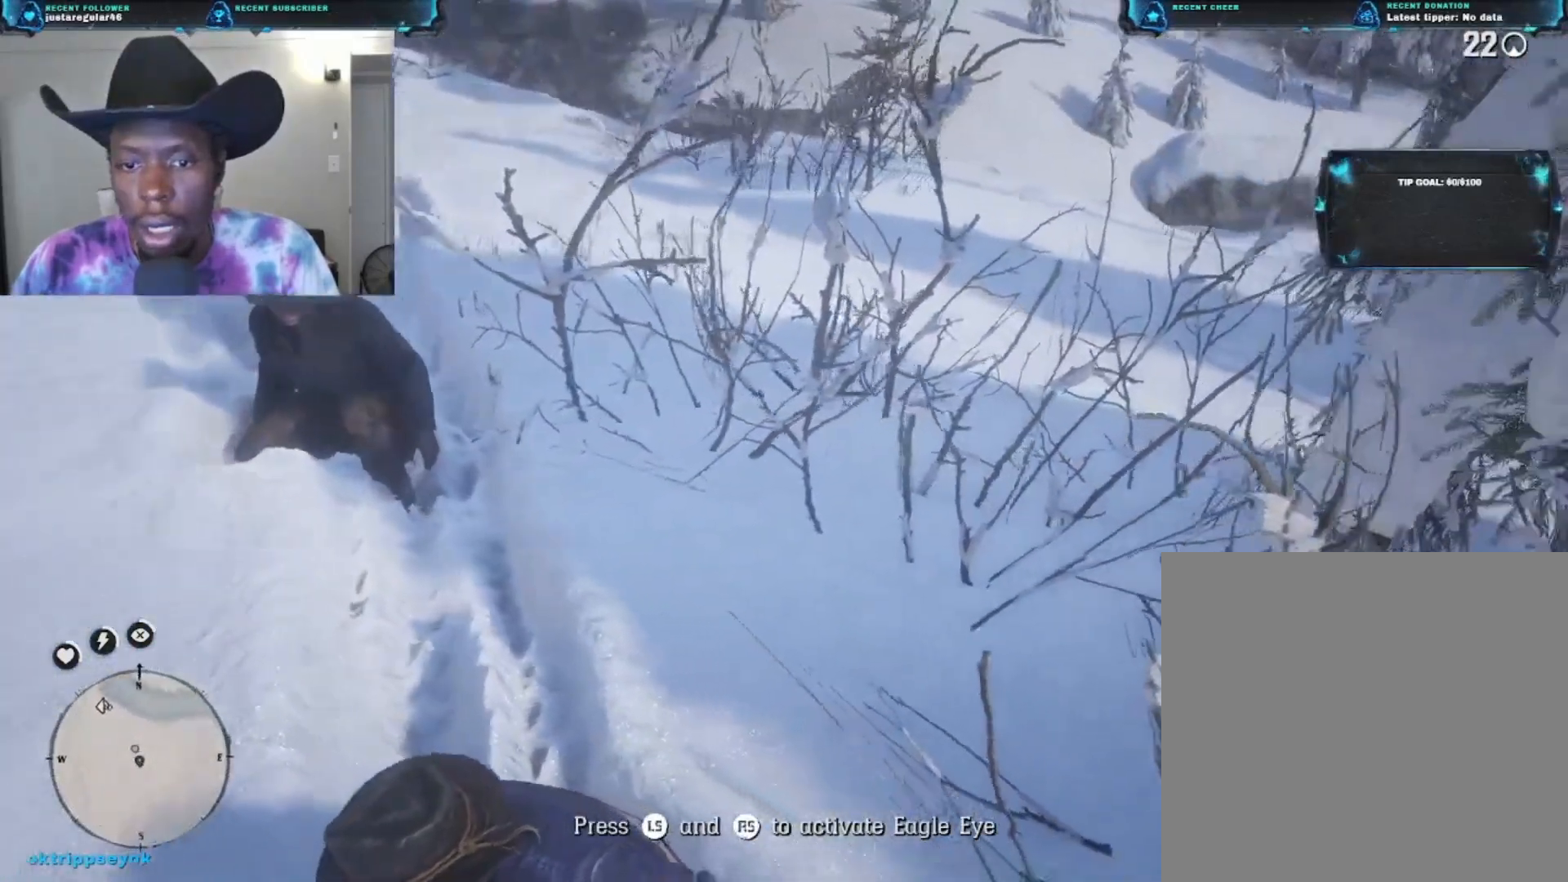
{"buttons": [], "left_stick": "center", "right_stick": "right", "events": []}
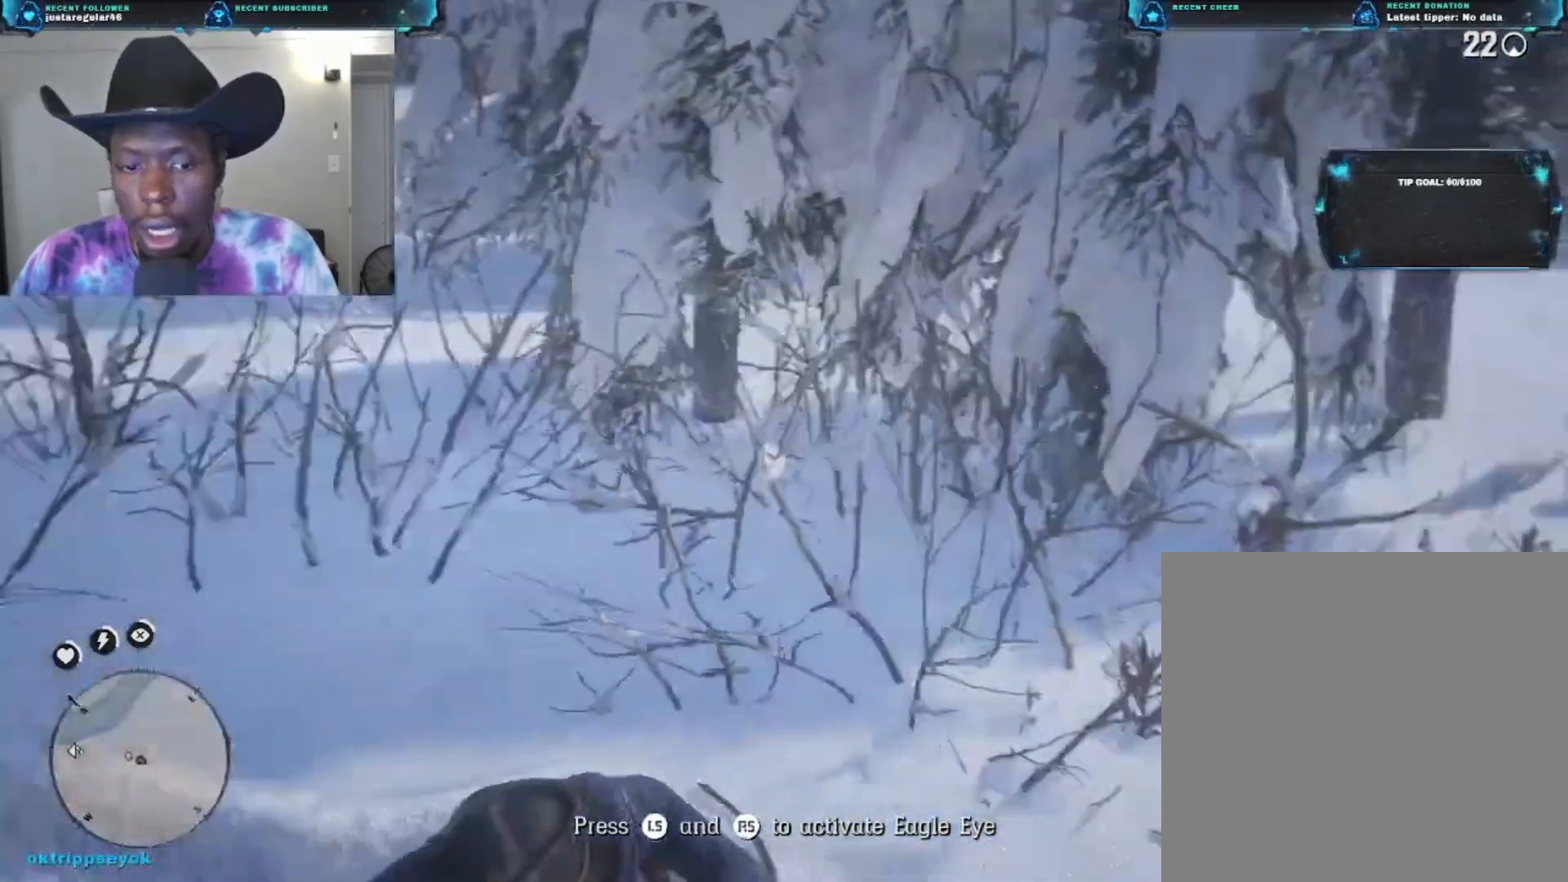
{"buttons": [], "left_stick": "center", "right_stick": "right", "events": []}
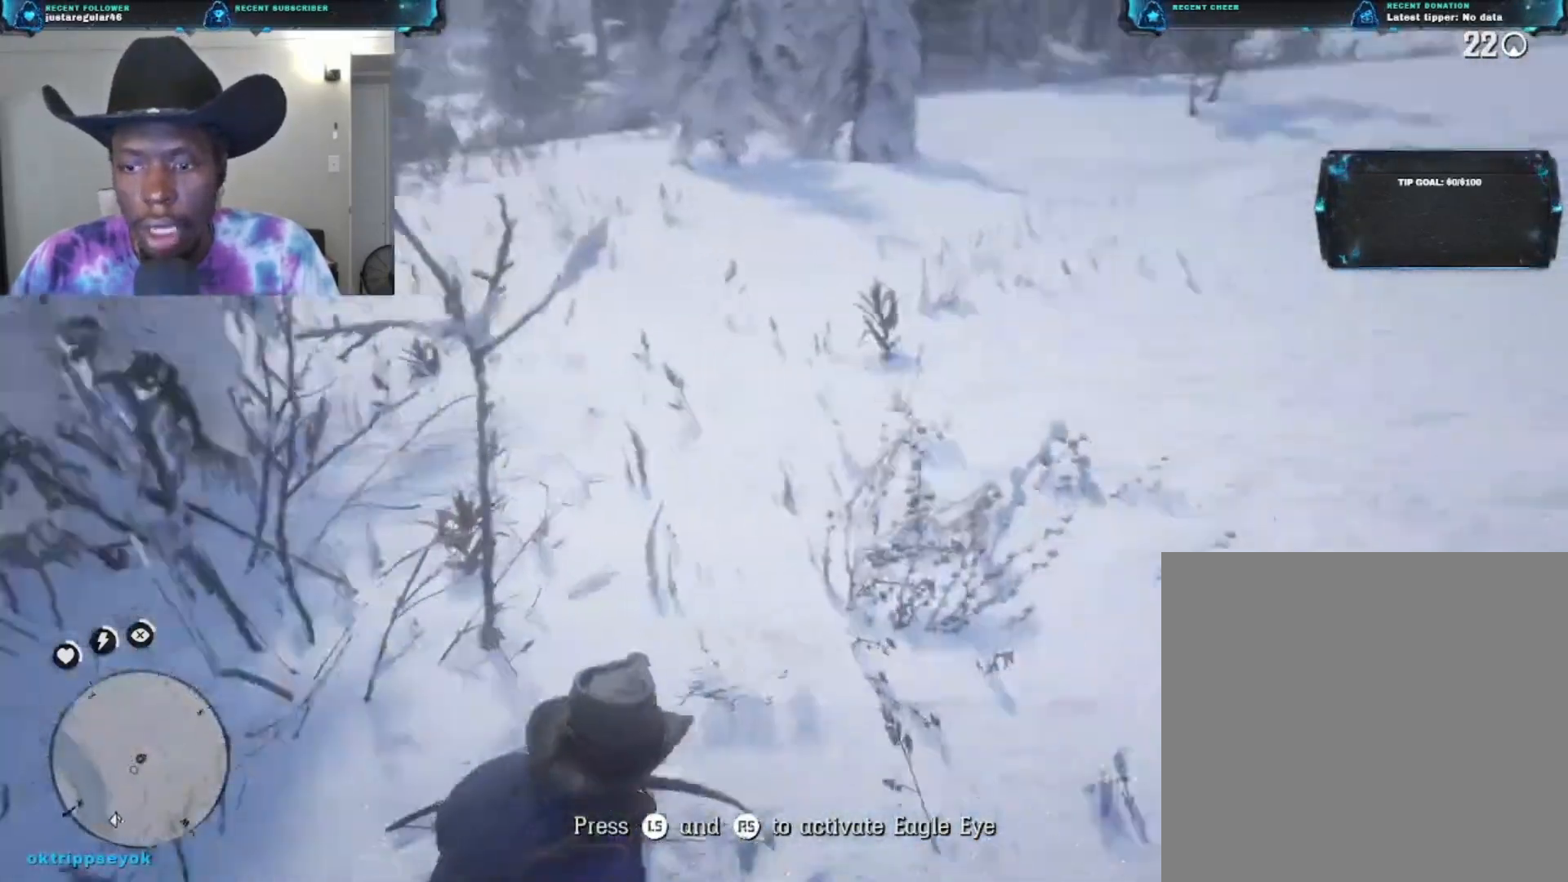
{"buttons": [], "left_stick": "center", "right_stick": "center", "events": [[33, "right_stick", "up-right"], [167, "right_stick", "up"], [367, "right_stick", "center"]]}
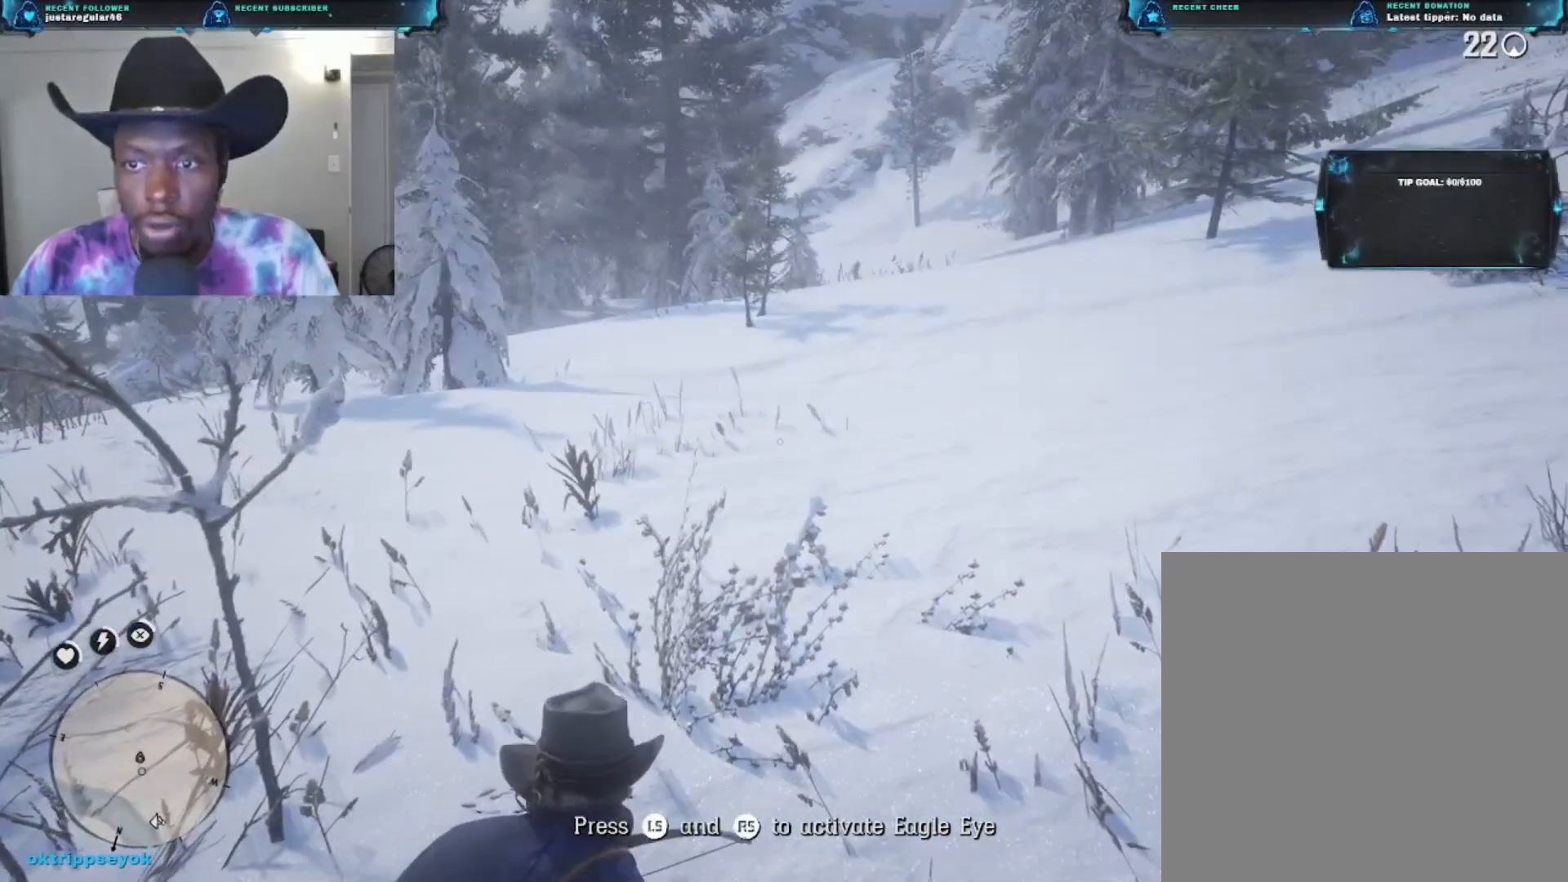
{"buttons": [], "left_stick": "center", "right_stick": "center", "events": []}
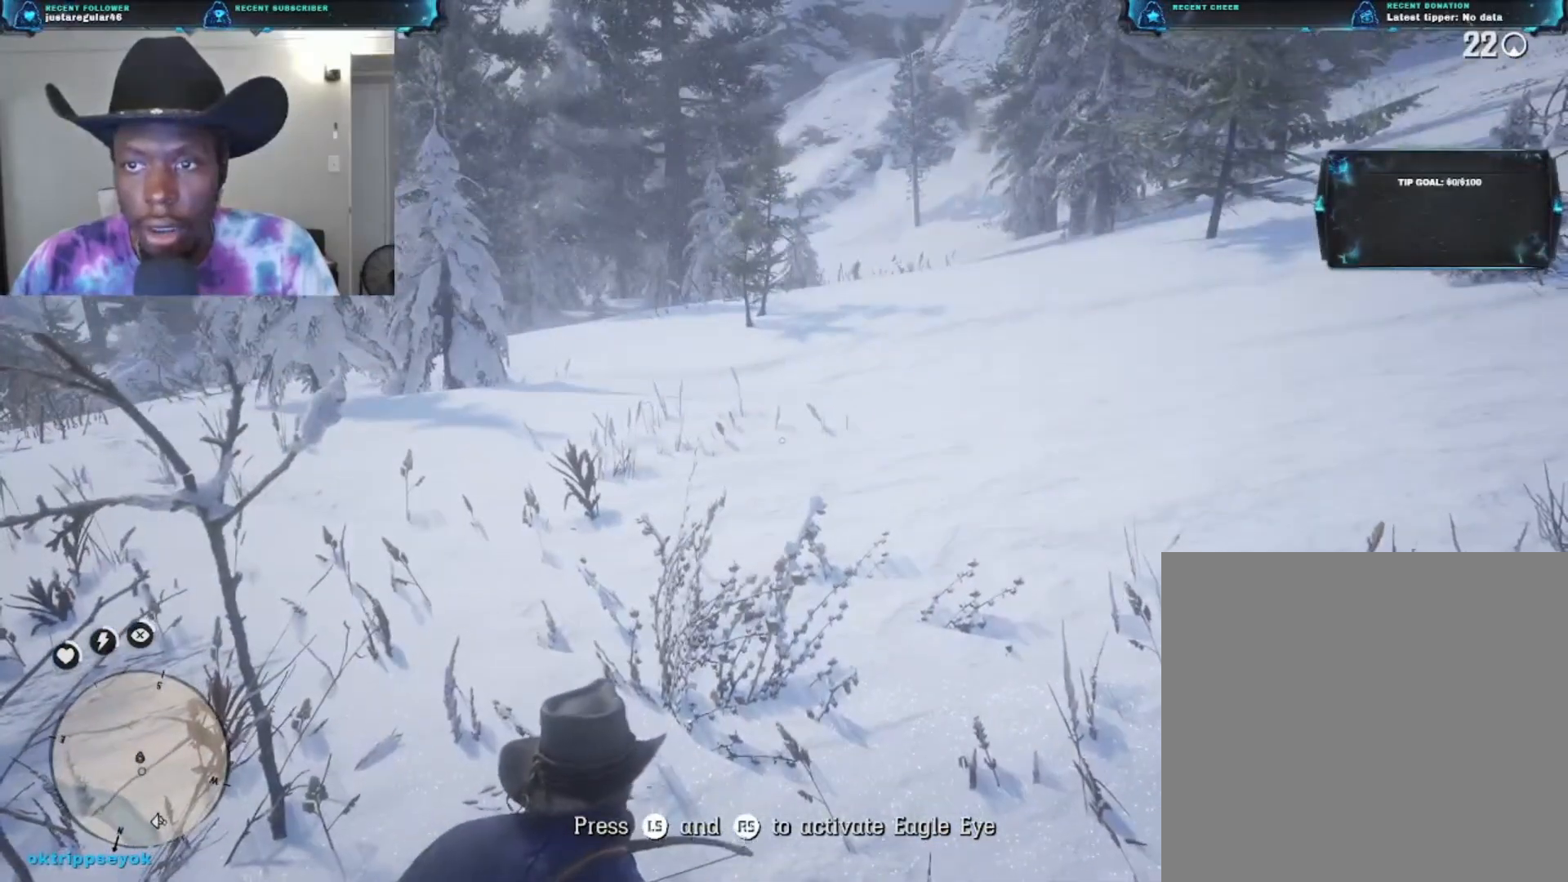
{"buttons": [], "left_stick": "center", "right_stick": "center", "events": []}
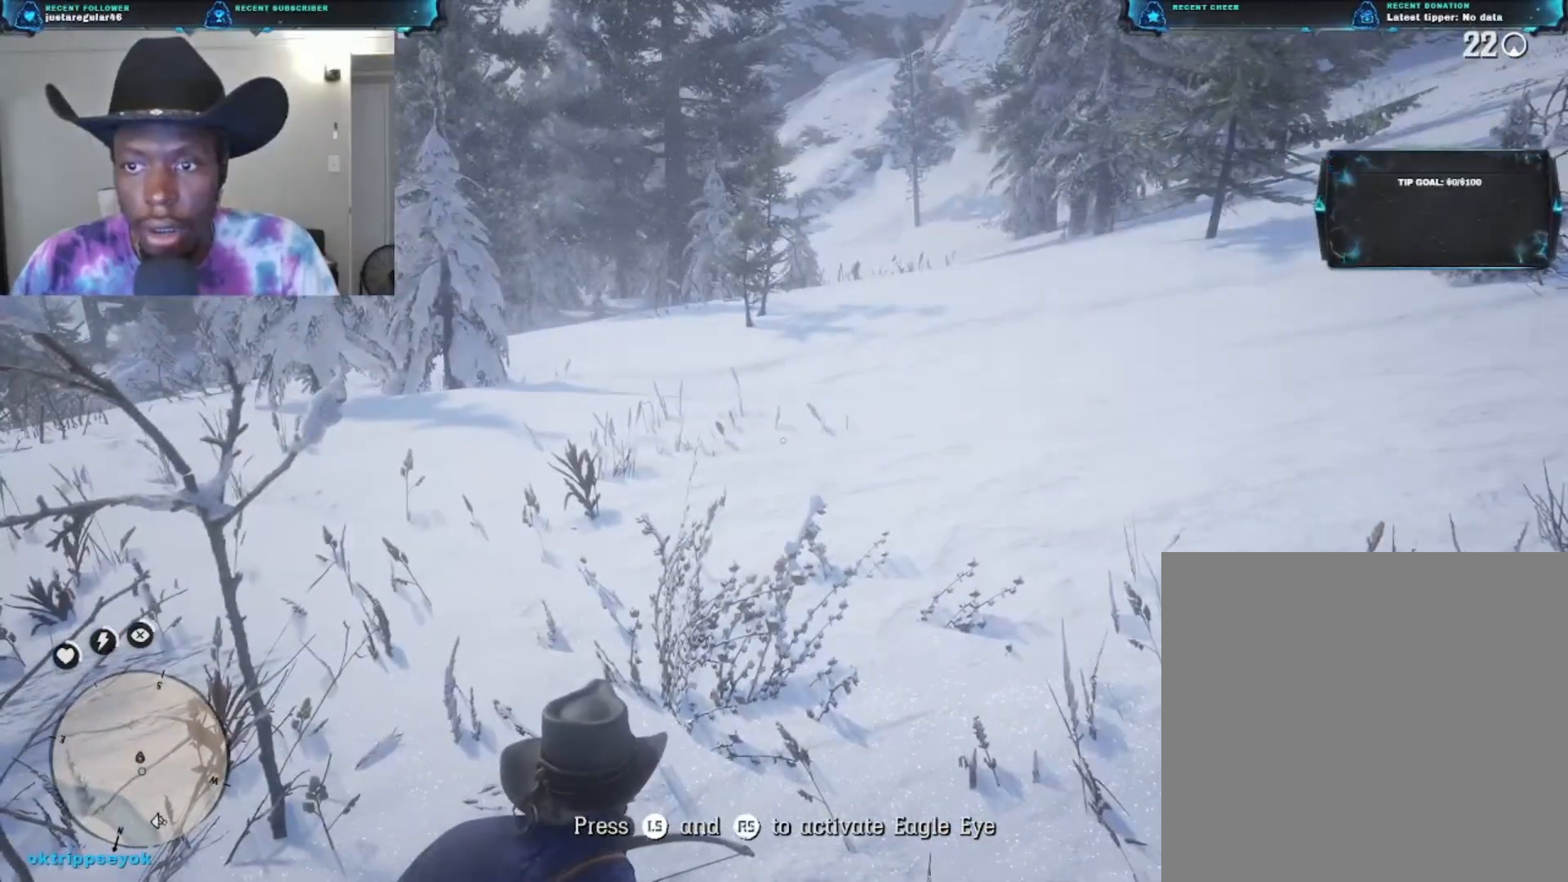
{"buttons": [], "left_stick": "center", "right_stick": "up-right", "events": [[100, "right_stick", "up-right"]]}
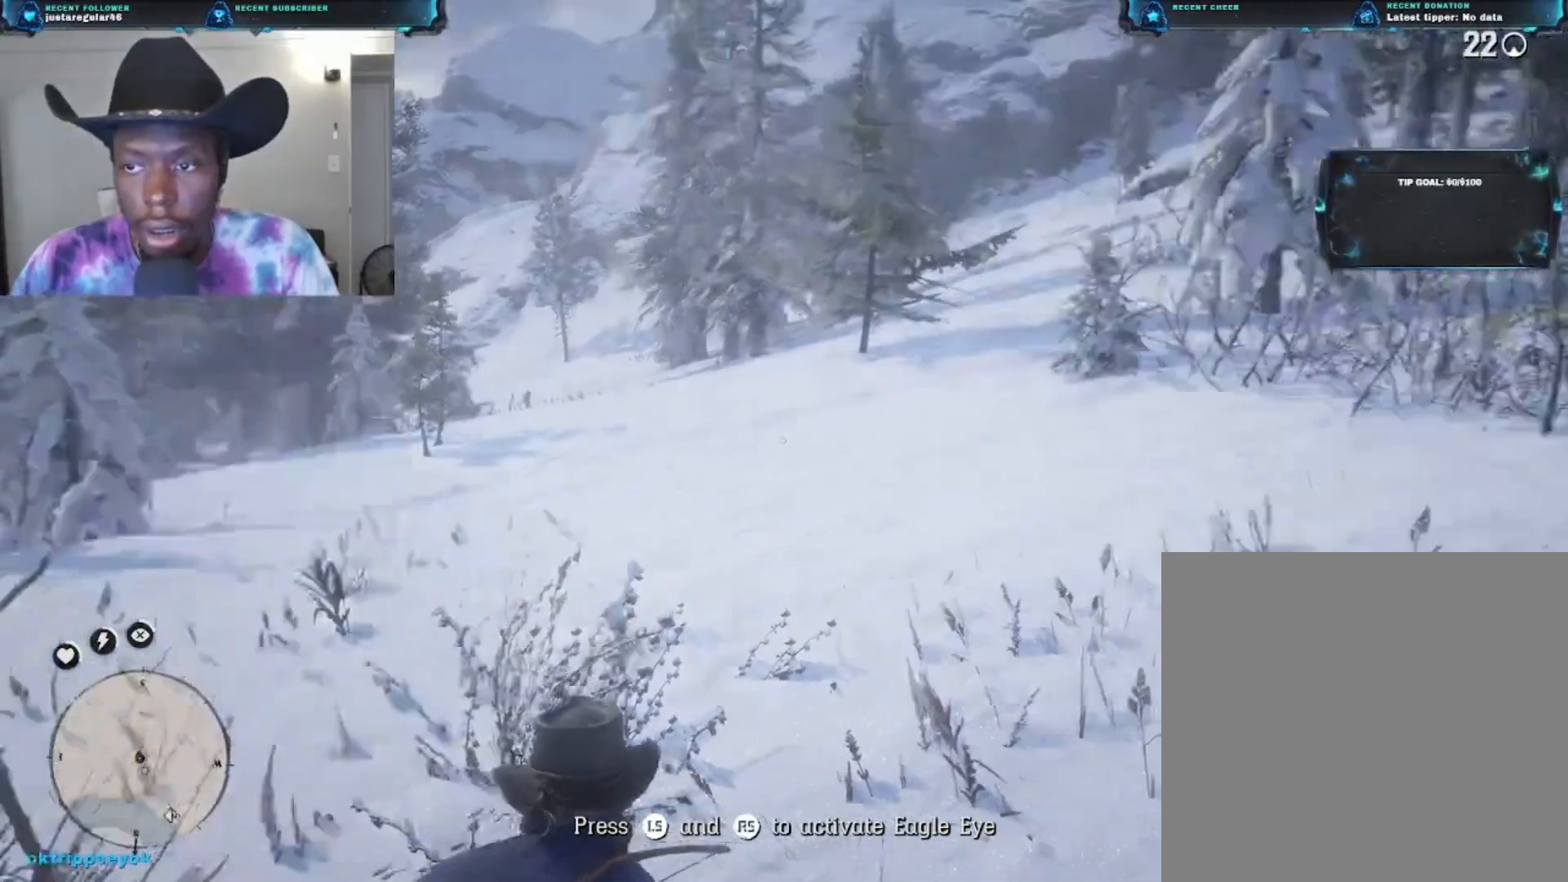
{"buttons": [], "left_stick": "center", "right_stick": "center", "events": [[200, "right_stick", "center"]]}
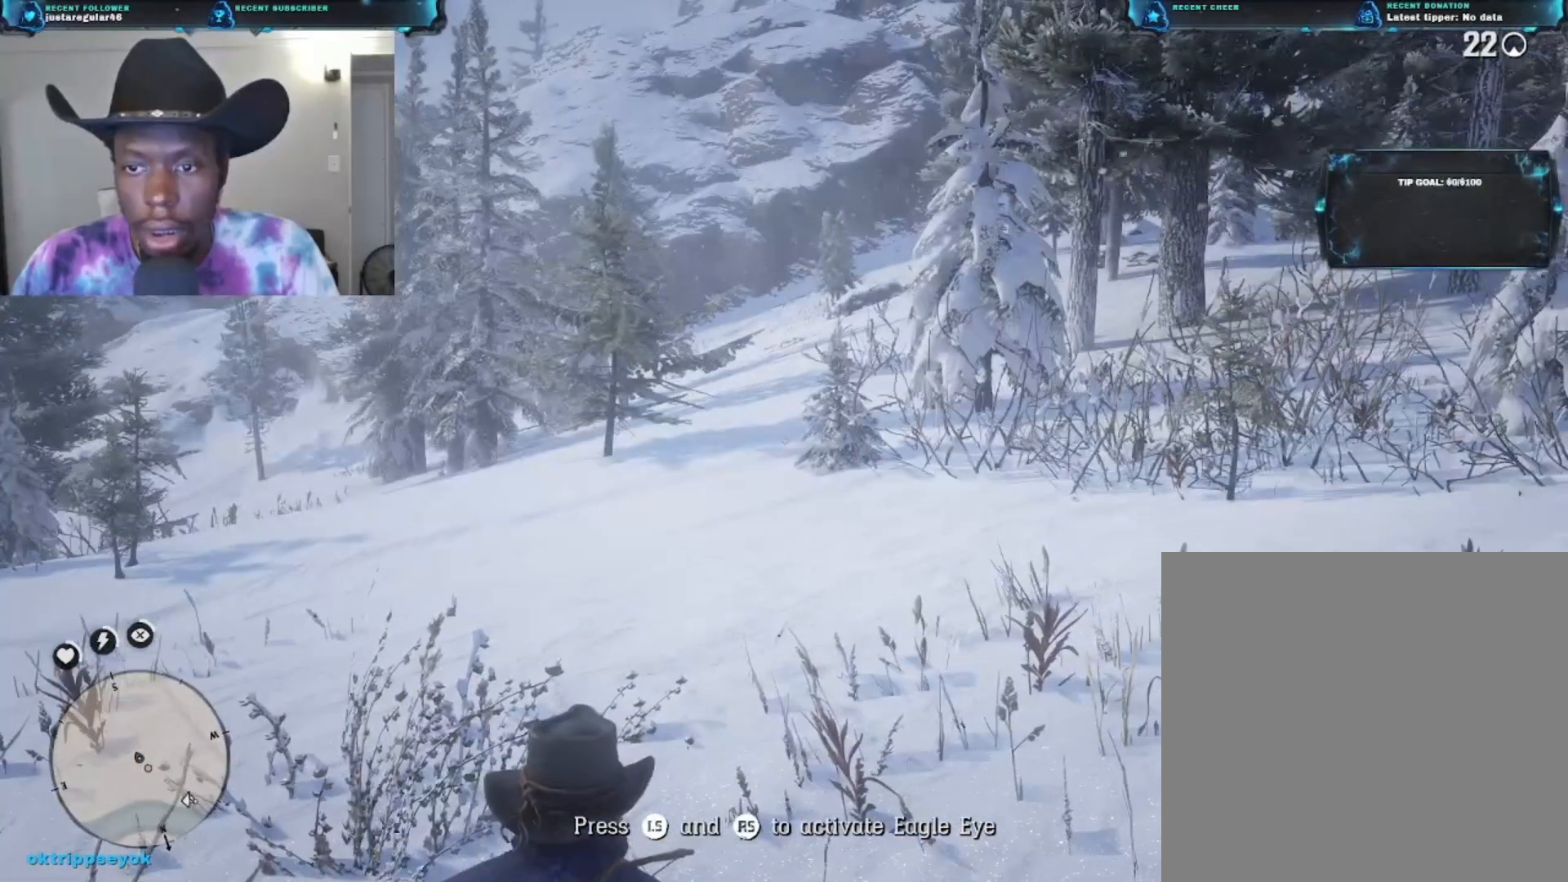
{"buttons": [], "left_stick": "center", "right_stick": "down-left", "events": [[100, "right_stick", "down-left"]]}
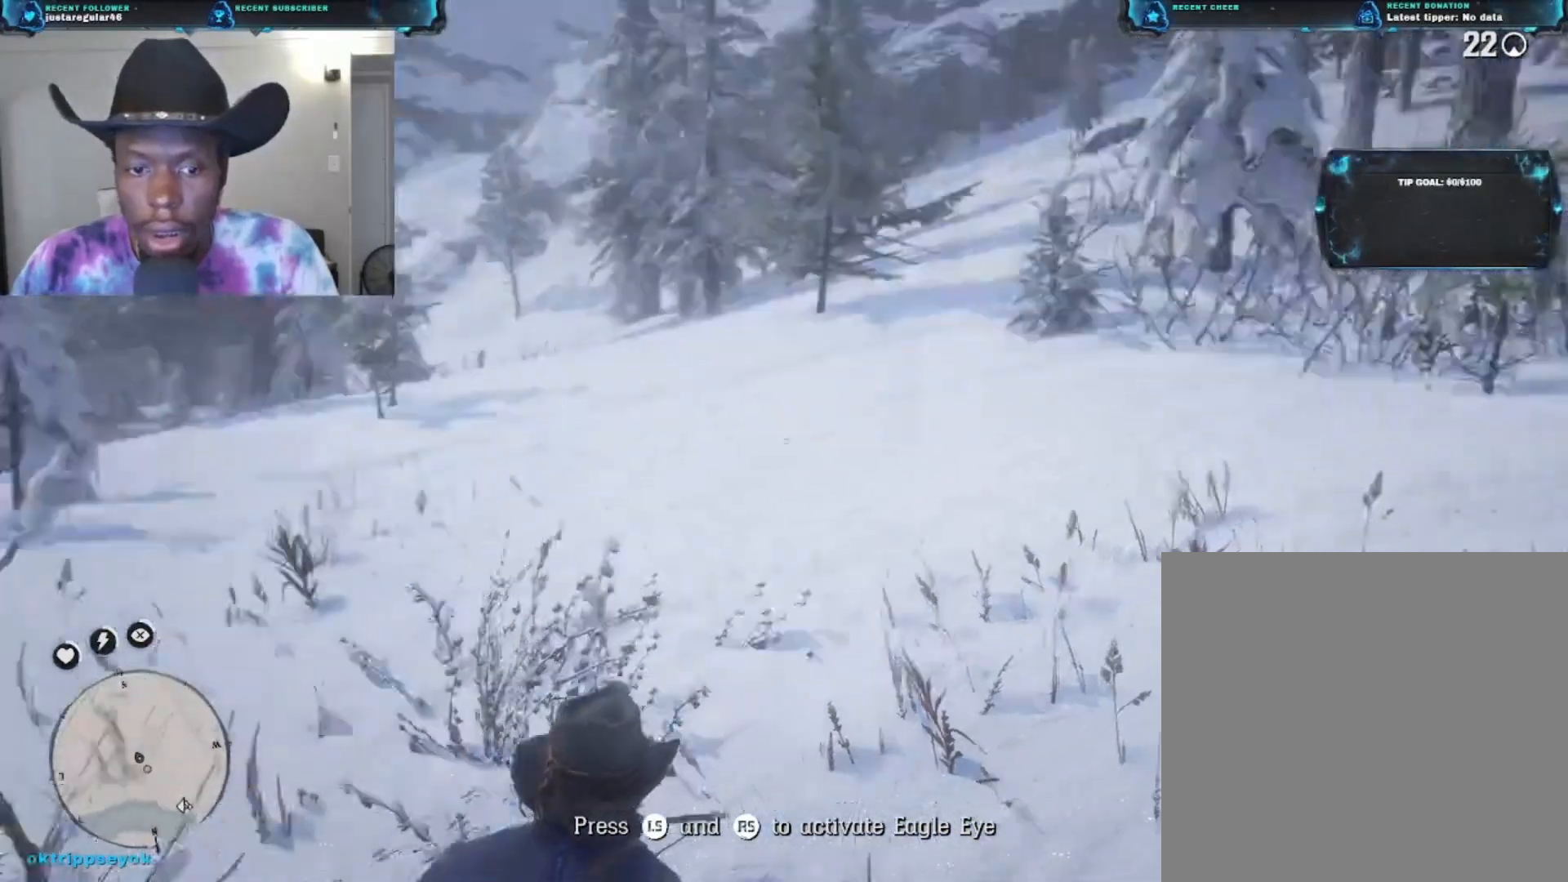
{"buttons": [], "left_stick": "center", "right_stick": "center", "events": [[400, "right_stick", "center"]]}
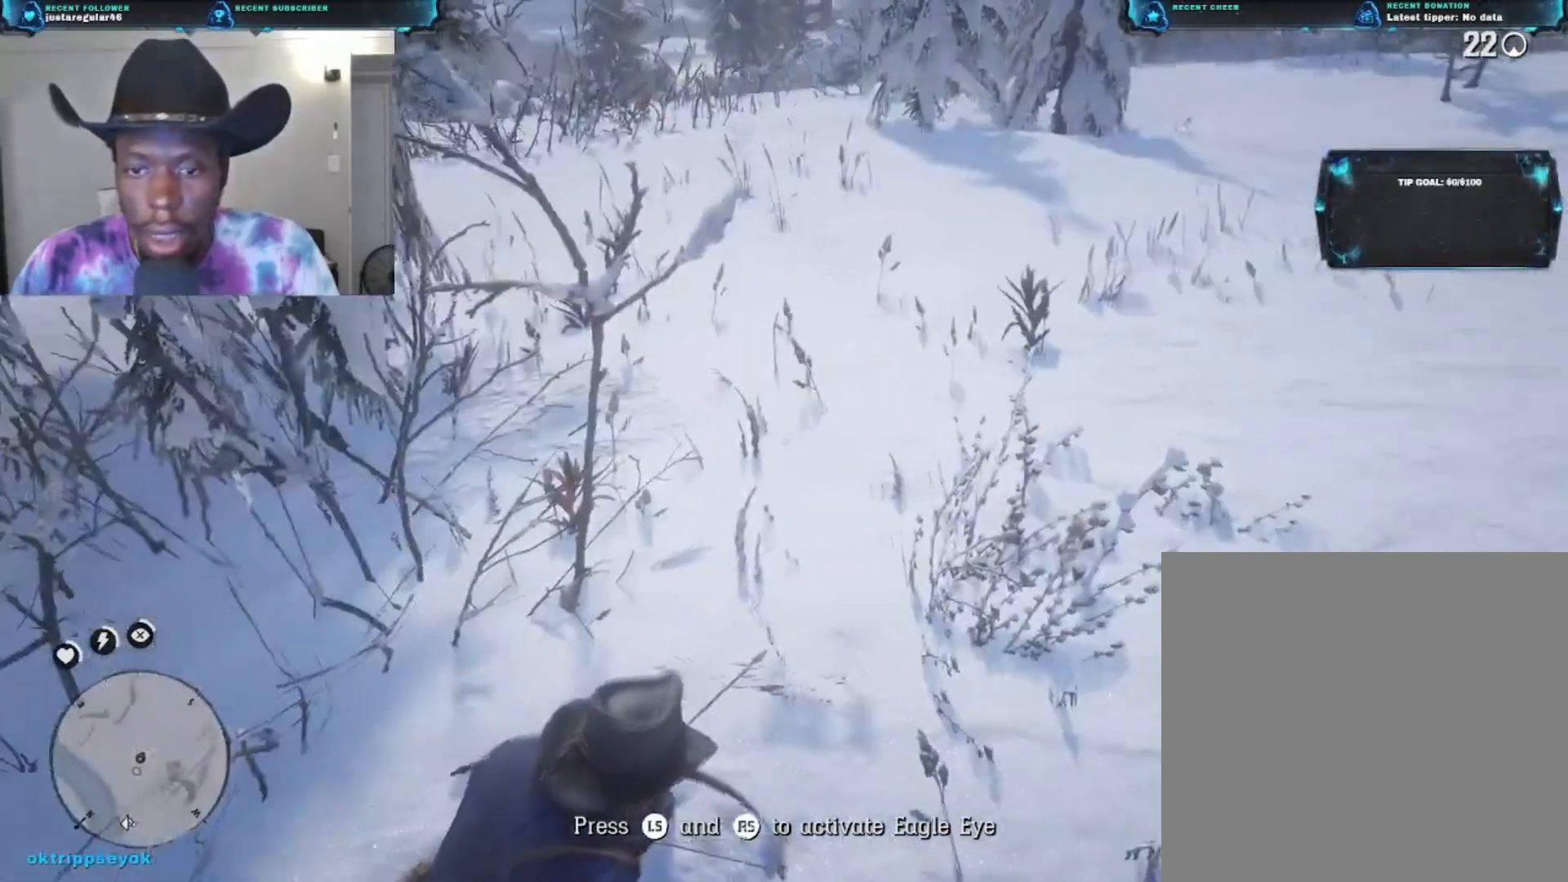
{"buttons": [], "left_stick": "center", "right_stick": "center", "events": []}
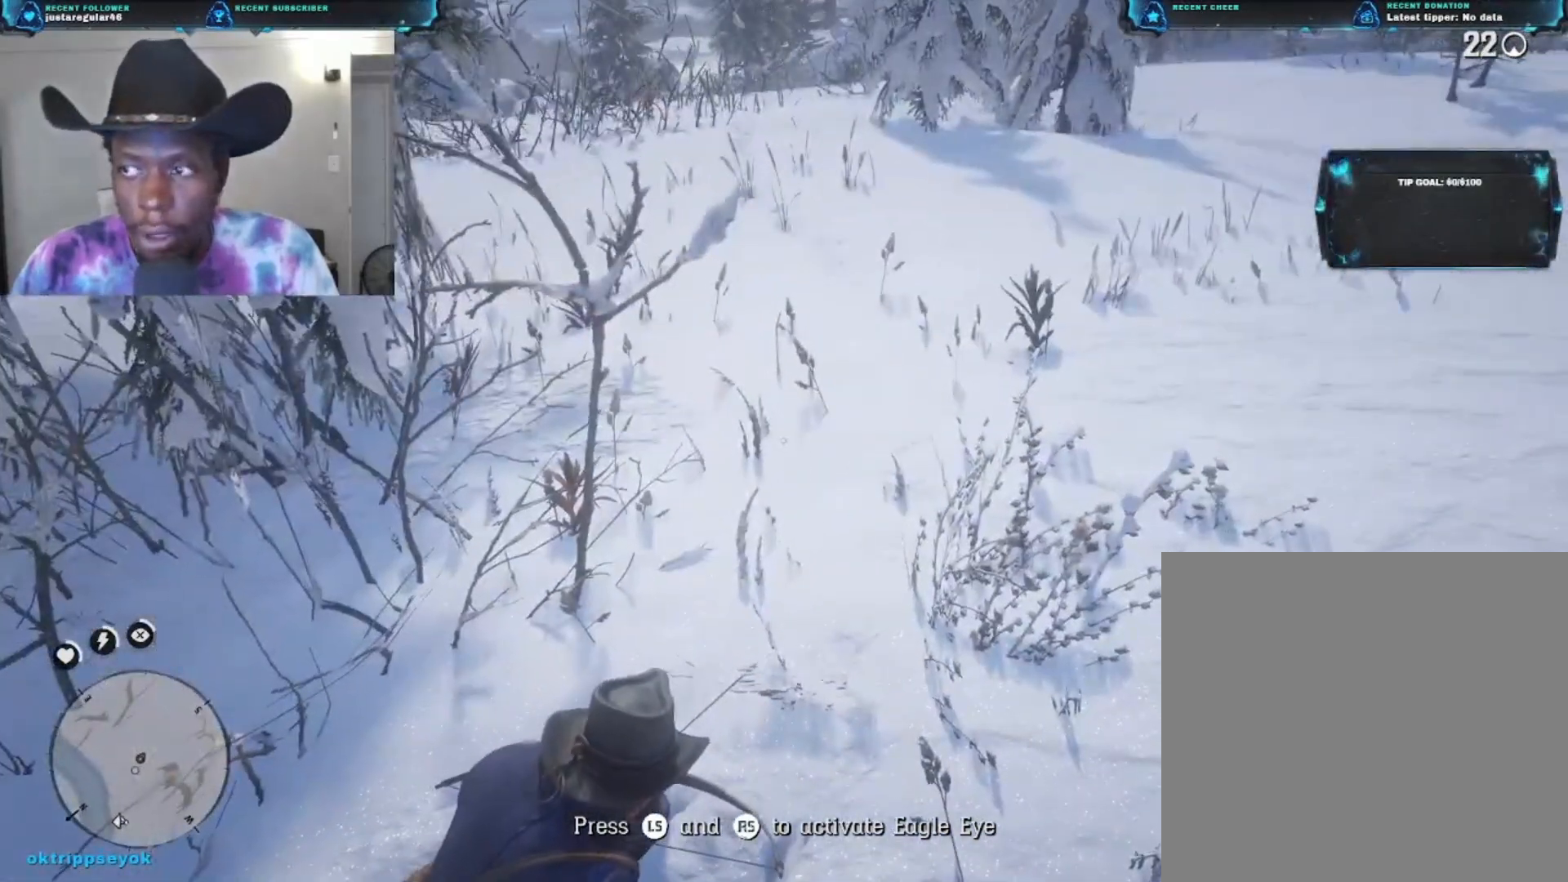
{"buttons": [], "left_stick": "center", "right_stick": "center", "events": []}
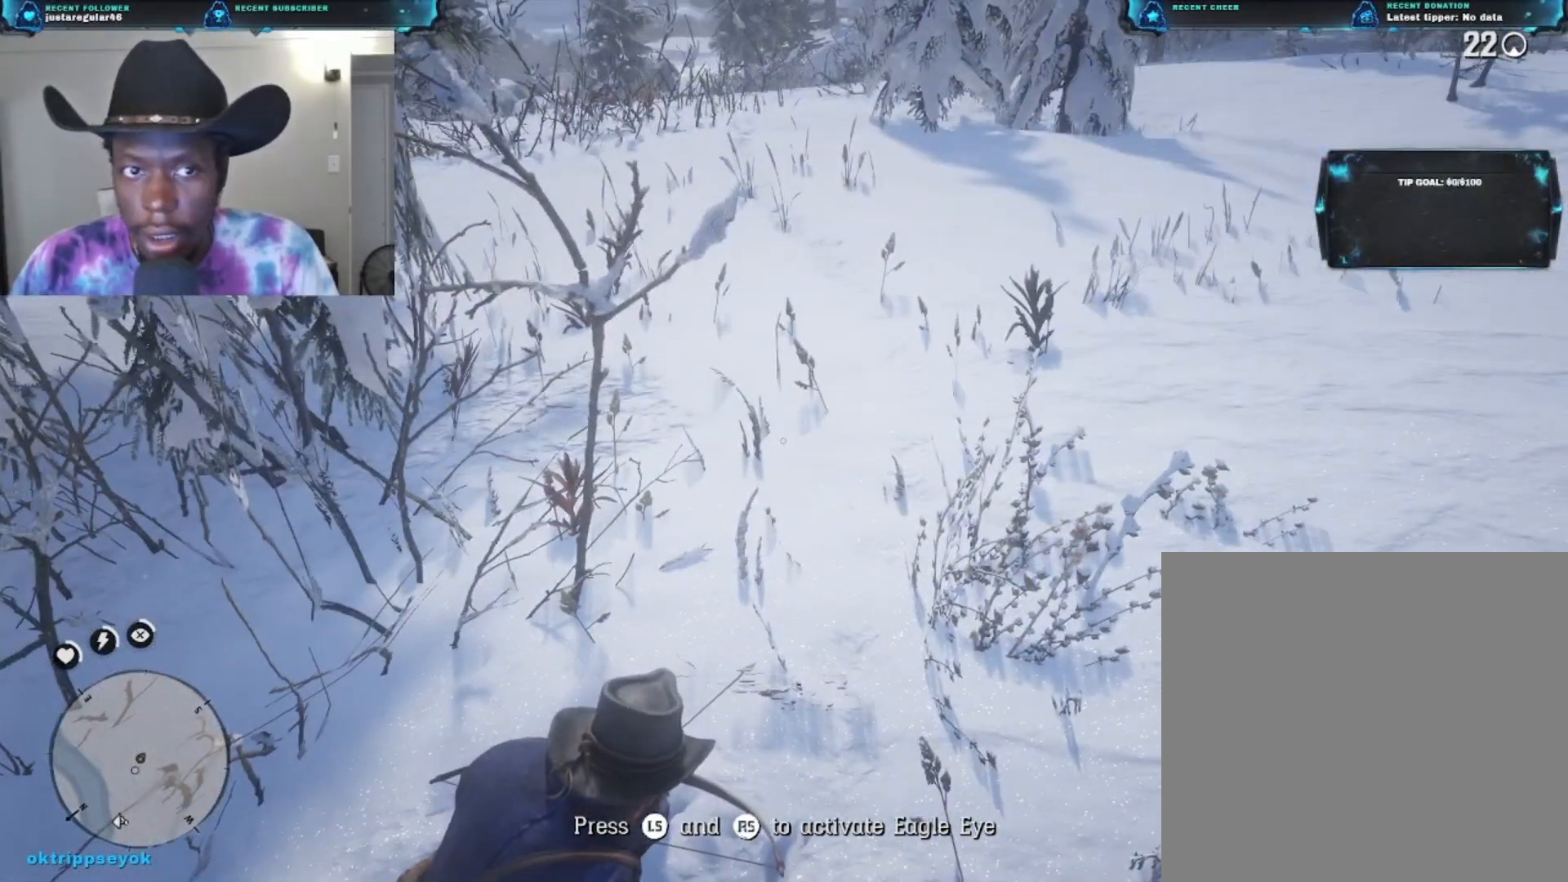
{"buttons": [], "left_stick": "center", "right_stick": "center", "events": []}
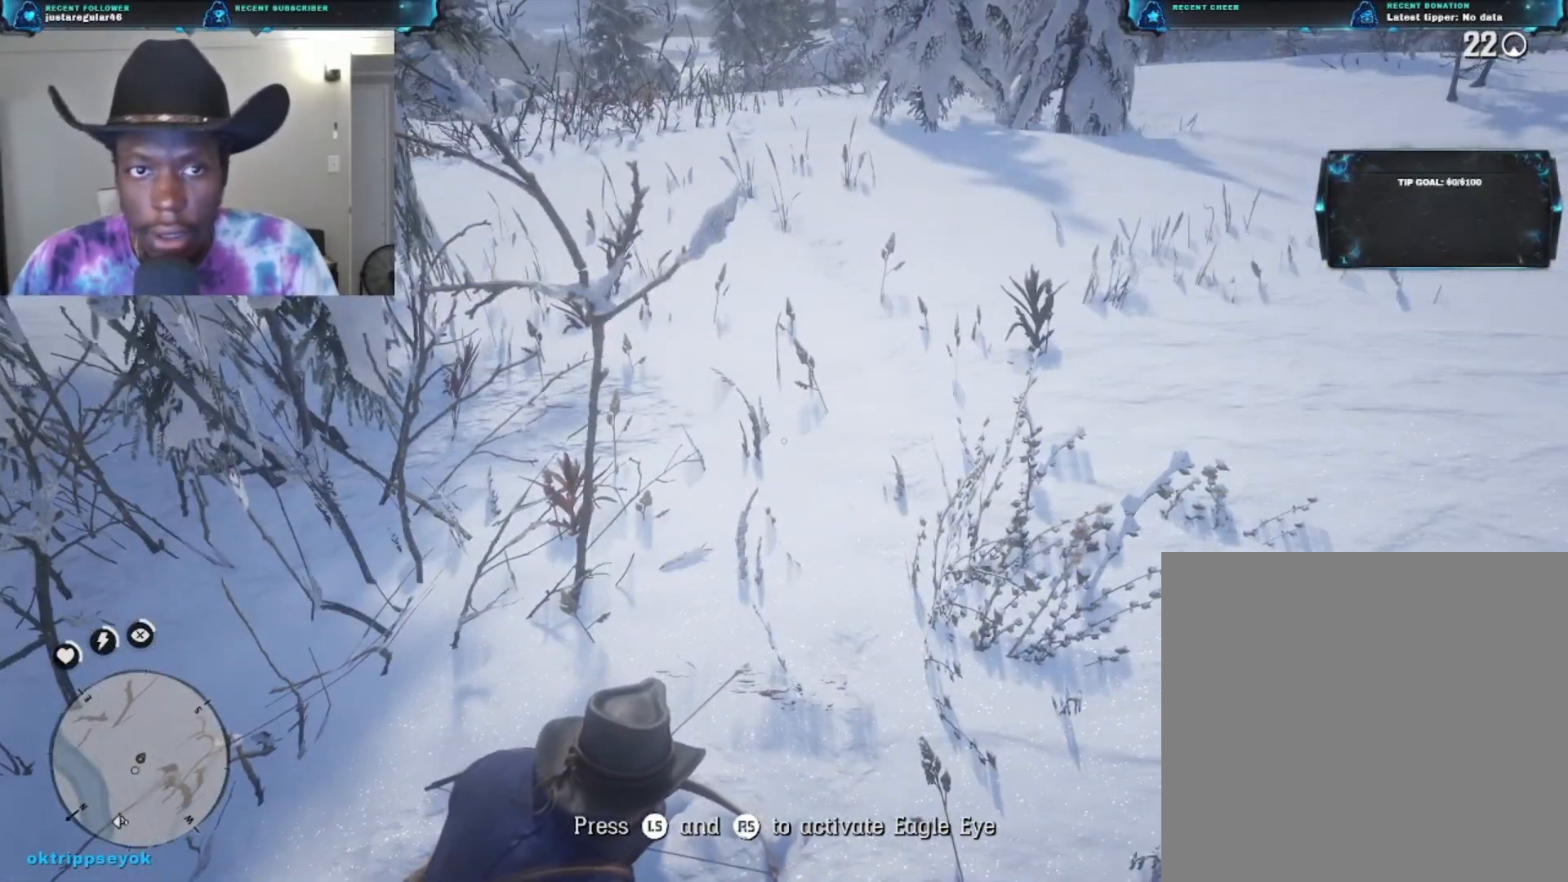
{"buttons": [], "left_stick": "center", "right_stick": "center", "events": []}
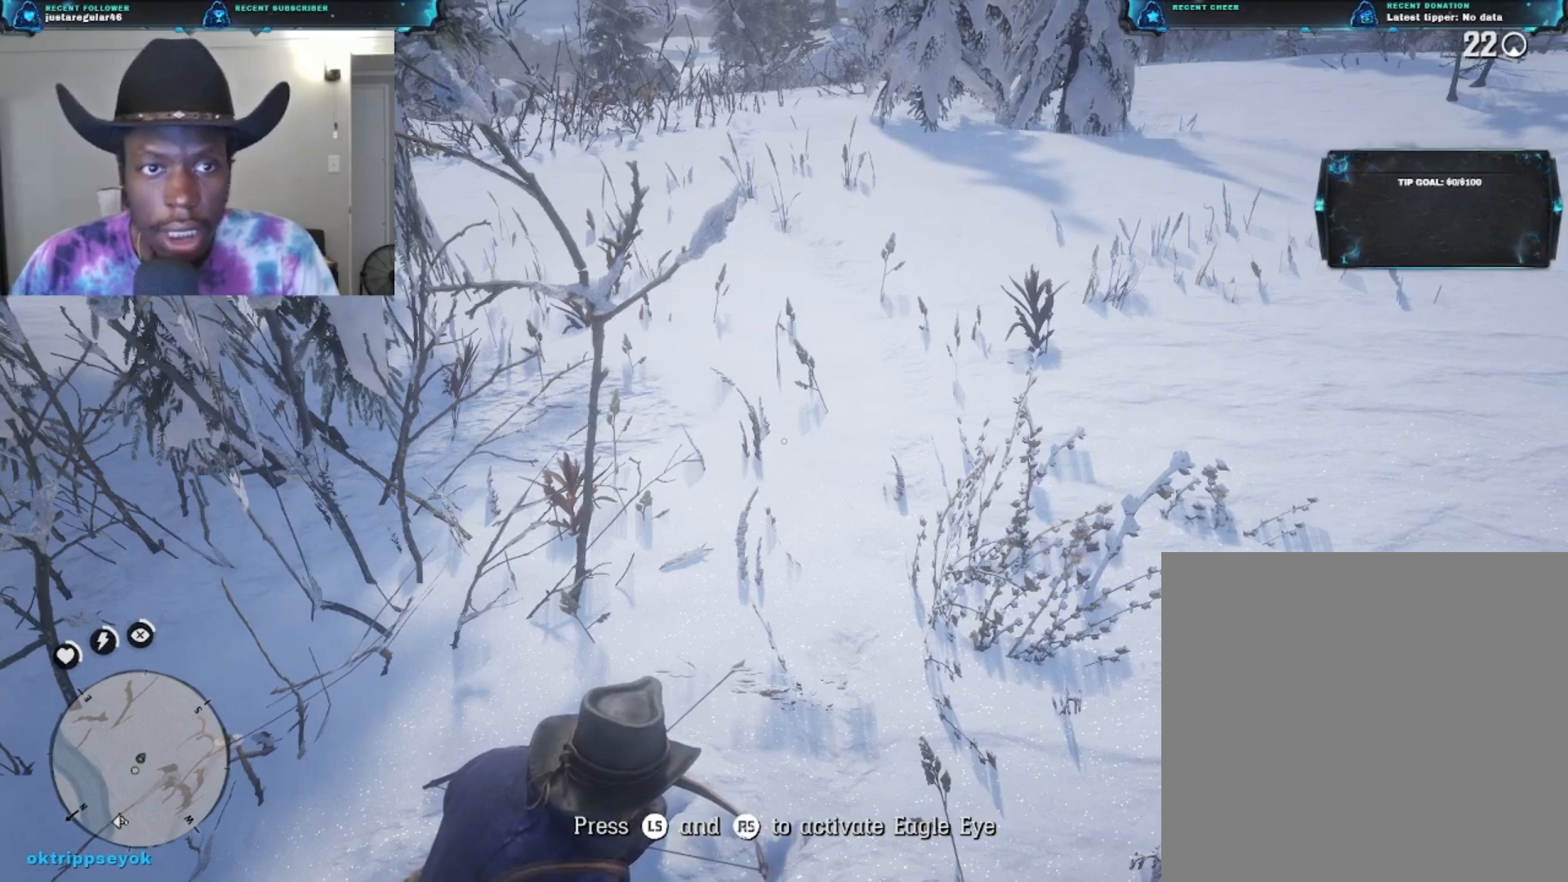
{"buttons": [], "left_stick": "center", "right_stick": "center", "events": []}
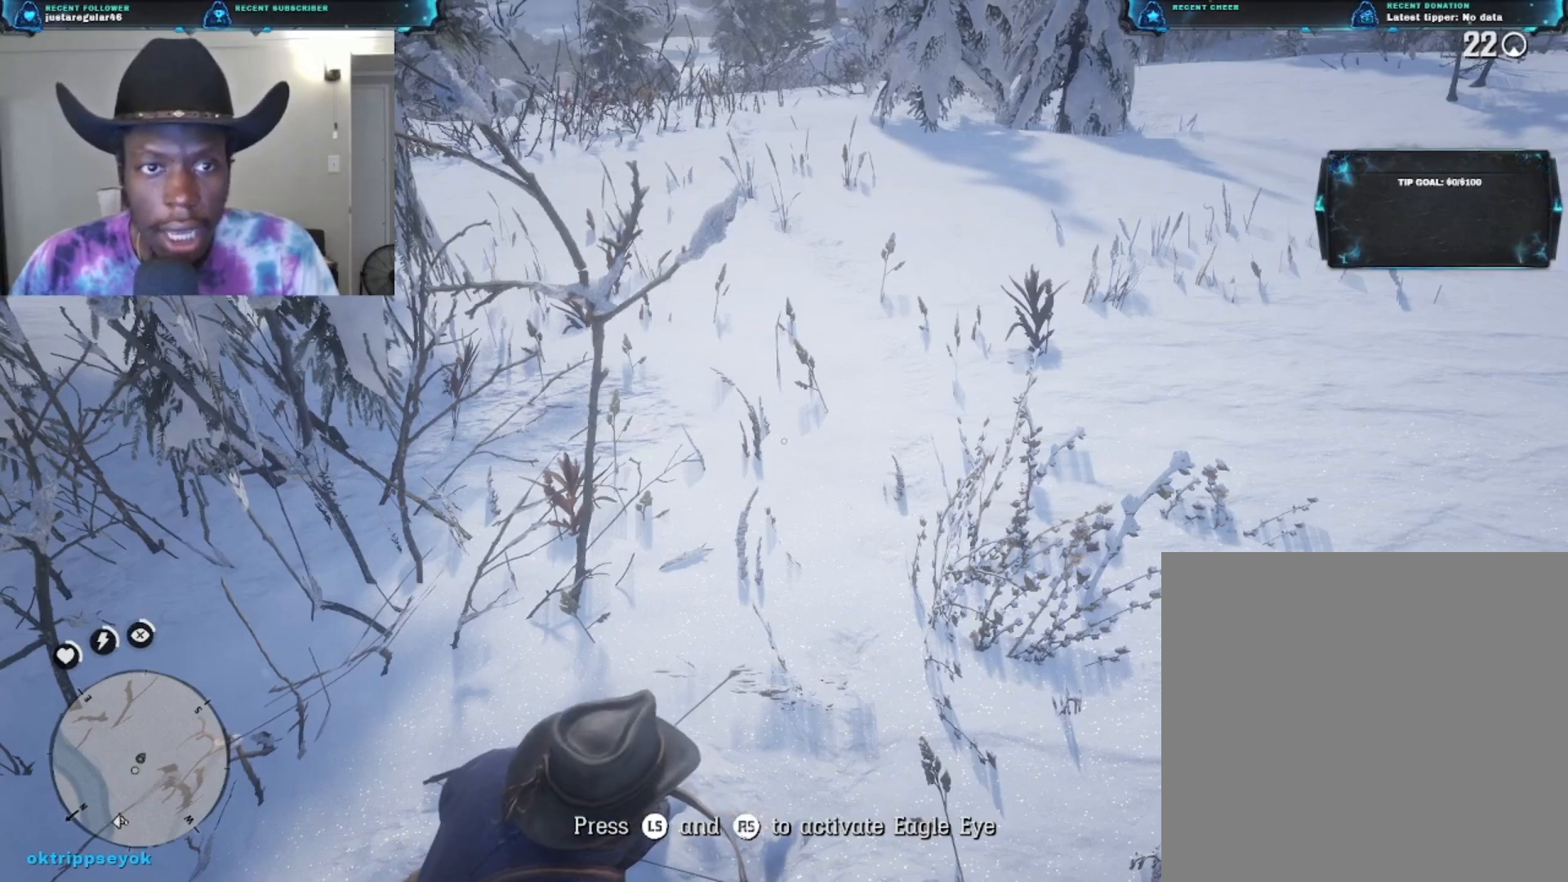
{"buttons": [], "left_stick": "center", "right_stick": "center", "events": []}
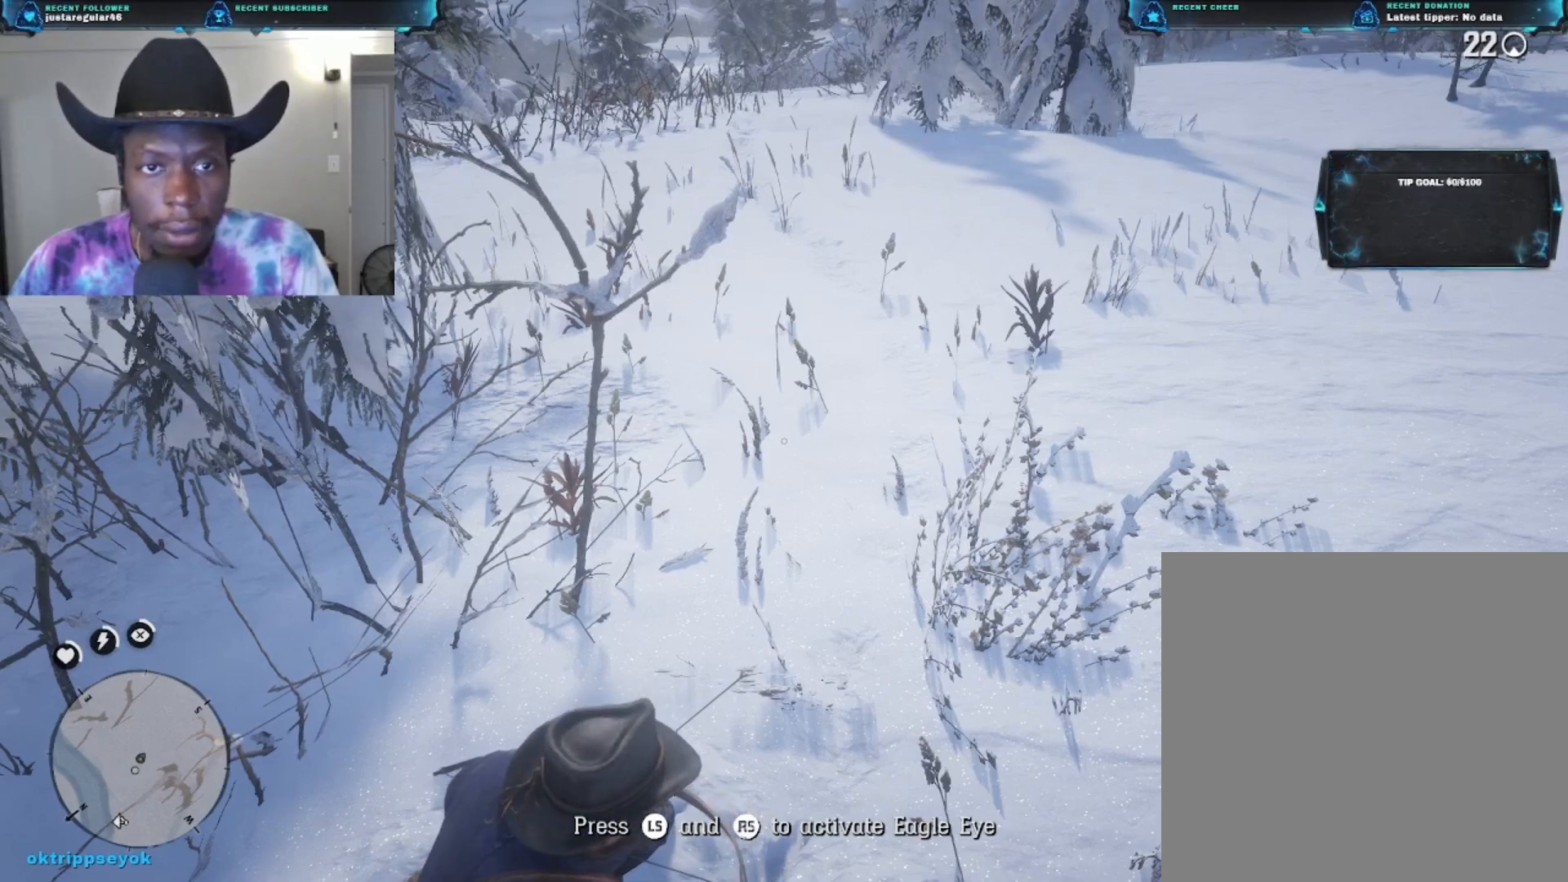
{"buttons": [], "left_stick": "center", "right_stick": "right", "events": [[300, "right_stick", "right"]]}